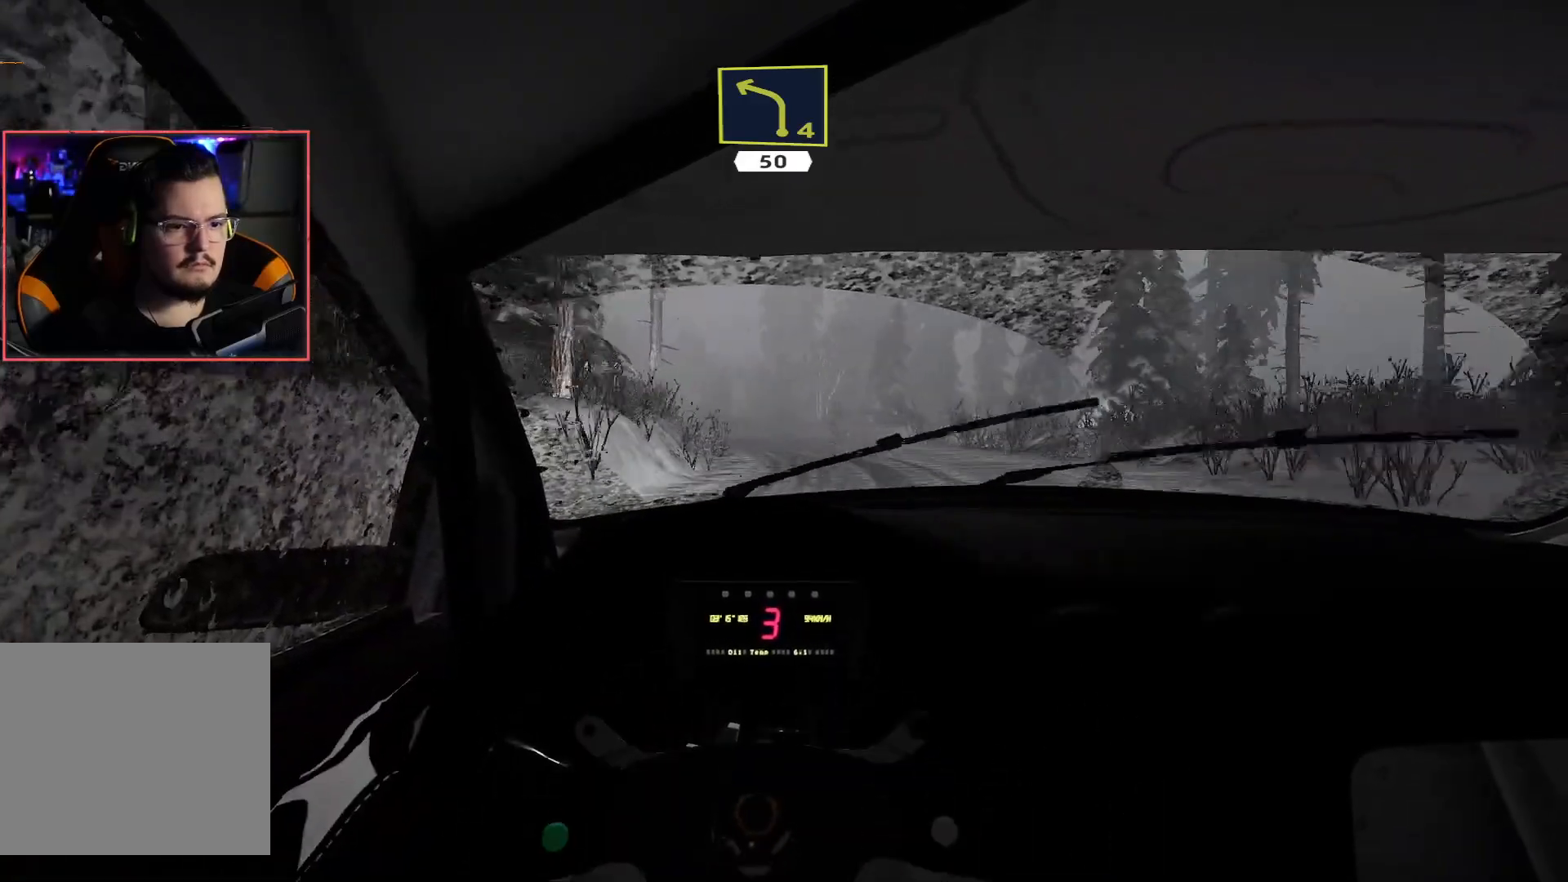
Gameplay with a controller (Xbox layout); each line is a JSON object with the inputs held at the frame after it. "events" lists button and stick changes between this image and that frame as [ms after this image, input, new state], when the widget could be followed in between.
{"buttons": ["R2"], "left_stick": "center", "right_stick": "center", "events": [[167, "left_stick", "center"]]}
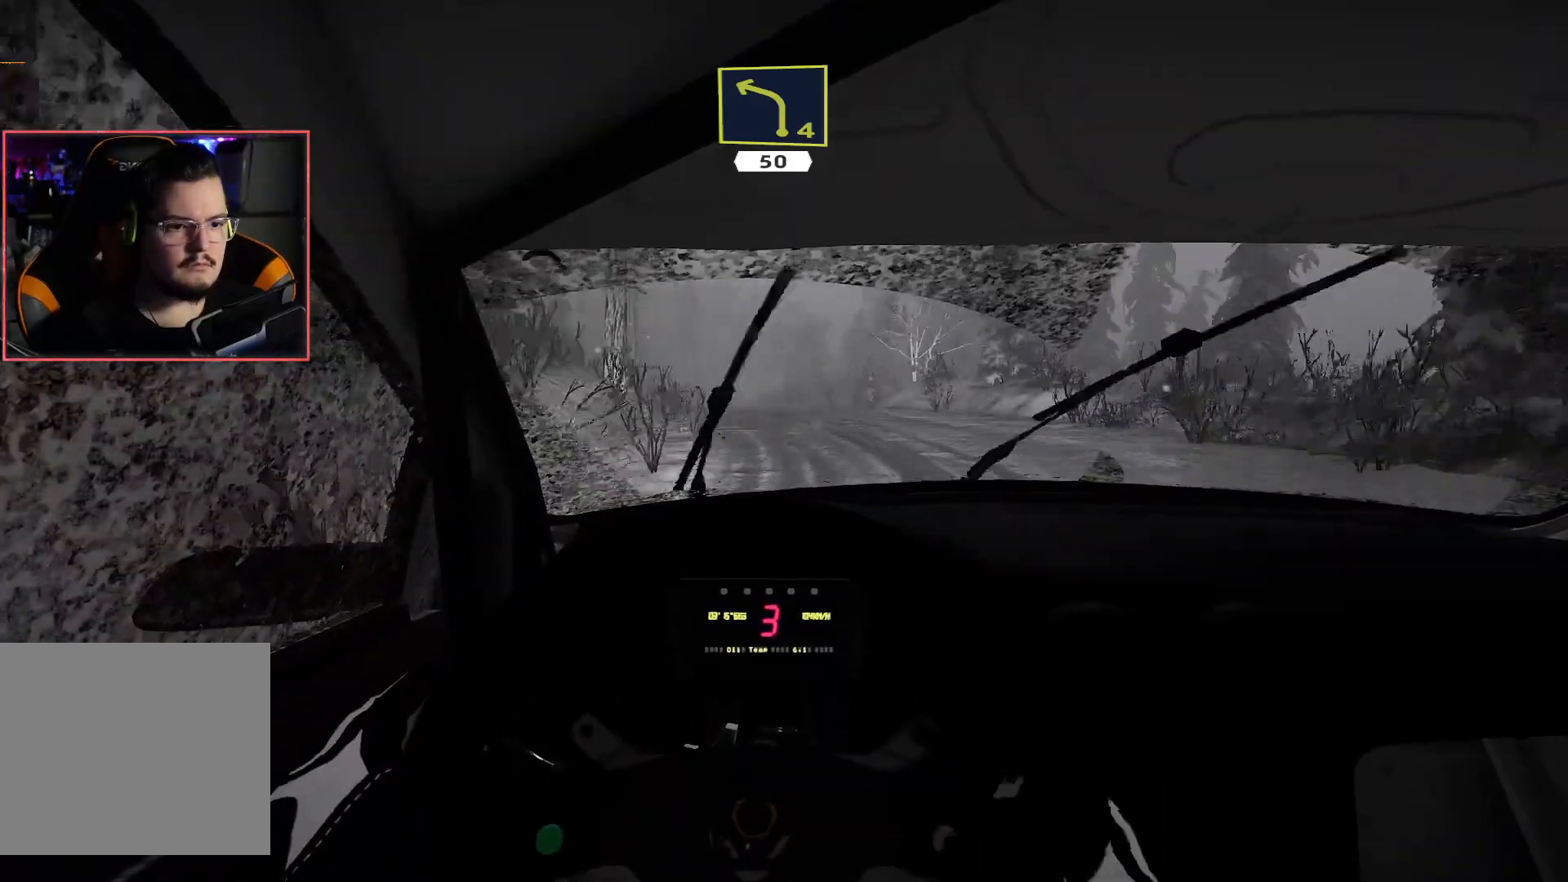
{"buttons": ["R2"], "left_stick": "center", "right_stick": "center", "events": [[100, "left_stick", "left"], [217, "left_stick", "down-left"], [450, "left_stick", "center"]]}
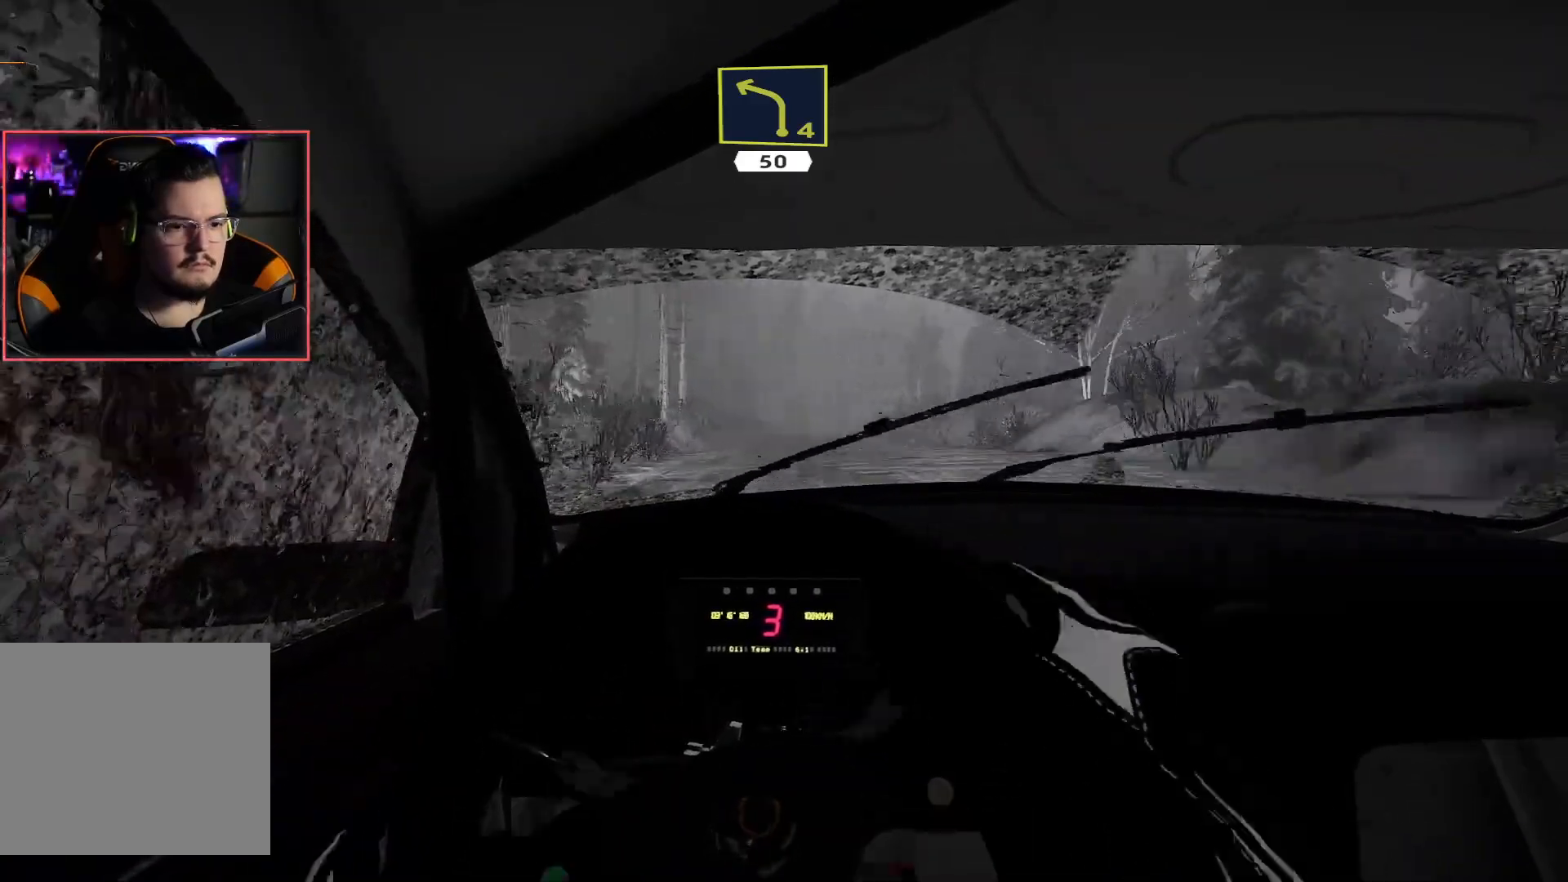
{"buttons": ["R2"], "left_stick": "right", "right_stick": "center", "events": [[17, "R2", "up"], [67, "R2", "down"], [150, "left_stick", "down-left"], [200, "left_stick", "center"], [383, "left_stick", "right"]]}
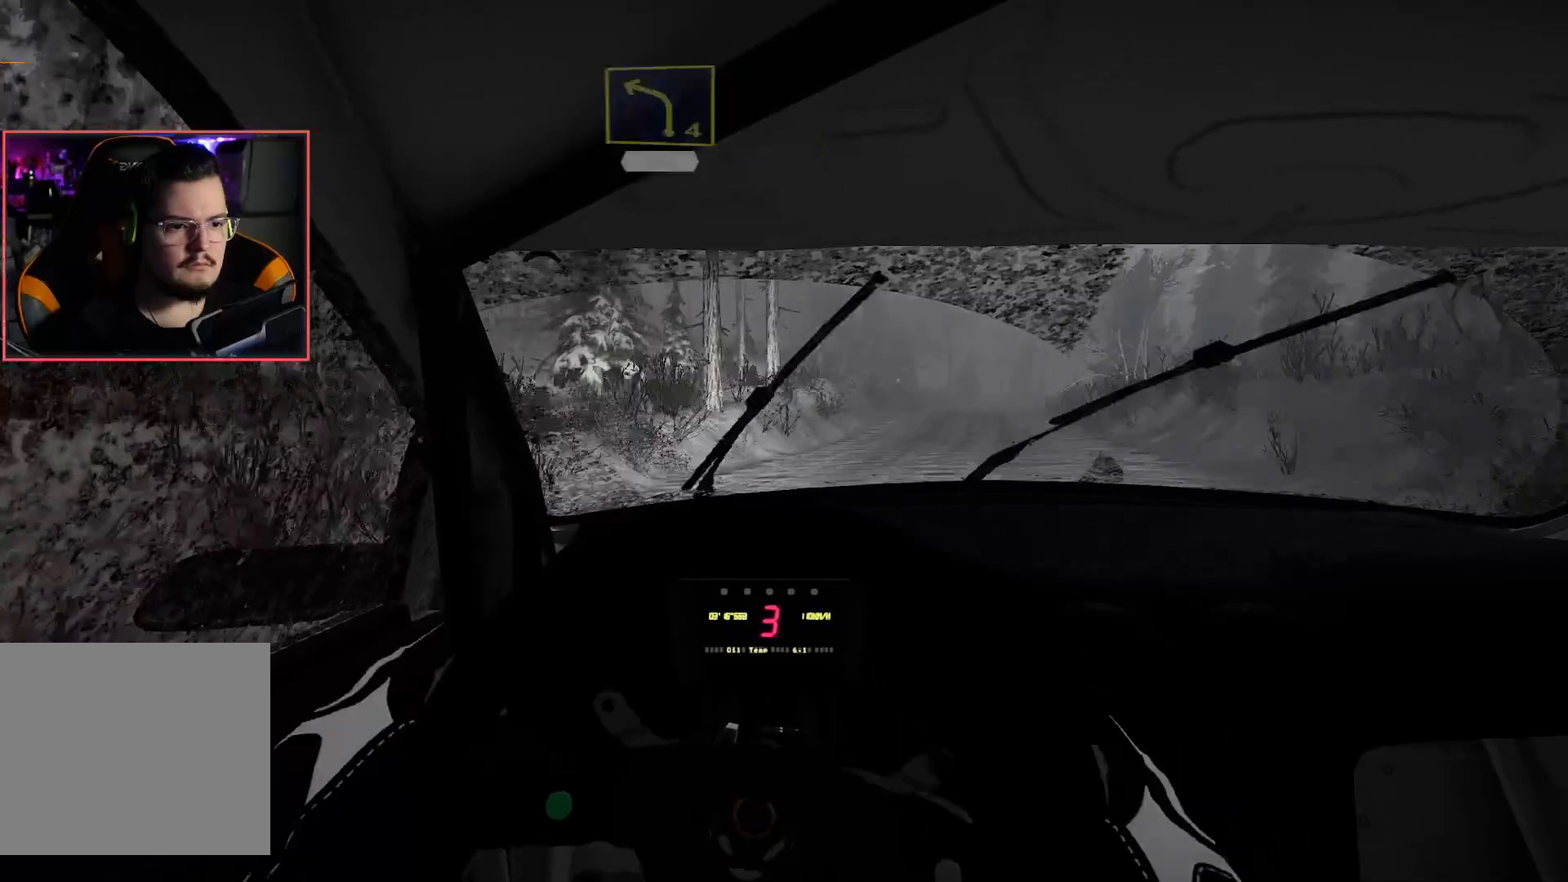
{"buttons": ["L2"], "left_stick": "center", "right_stick": "center", "events": [[183, "left_stick", "center"], [333, "R2", "up"], [367, "L2", "down"]]}
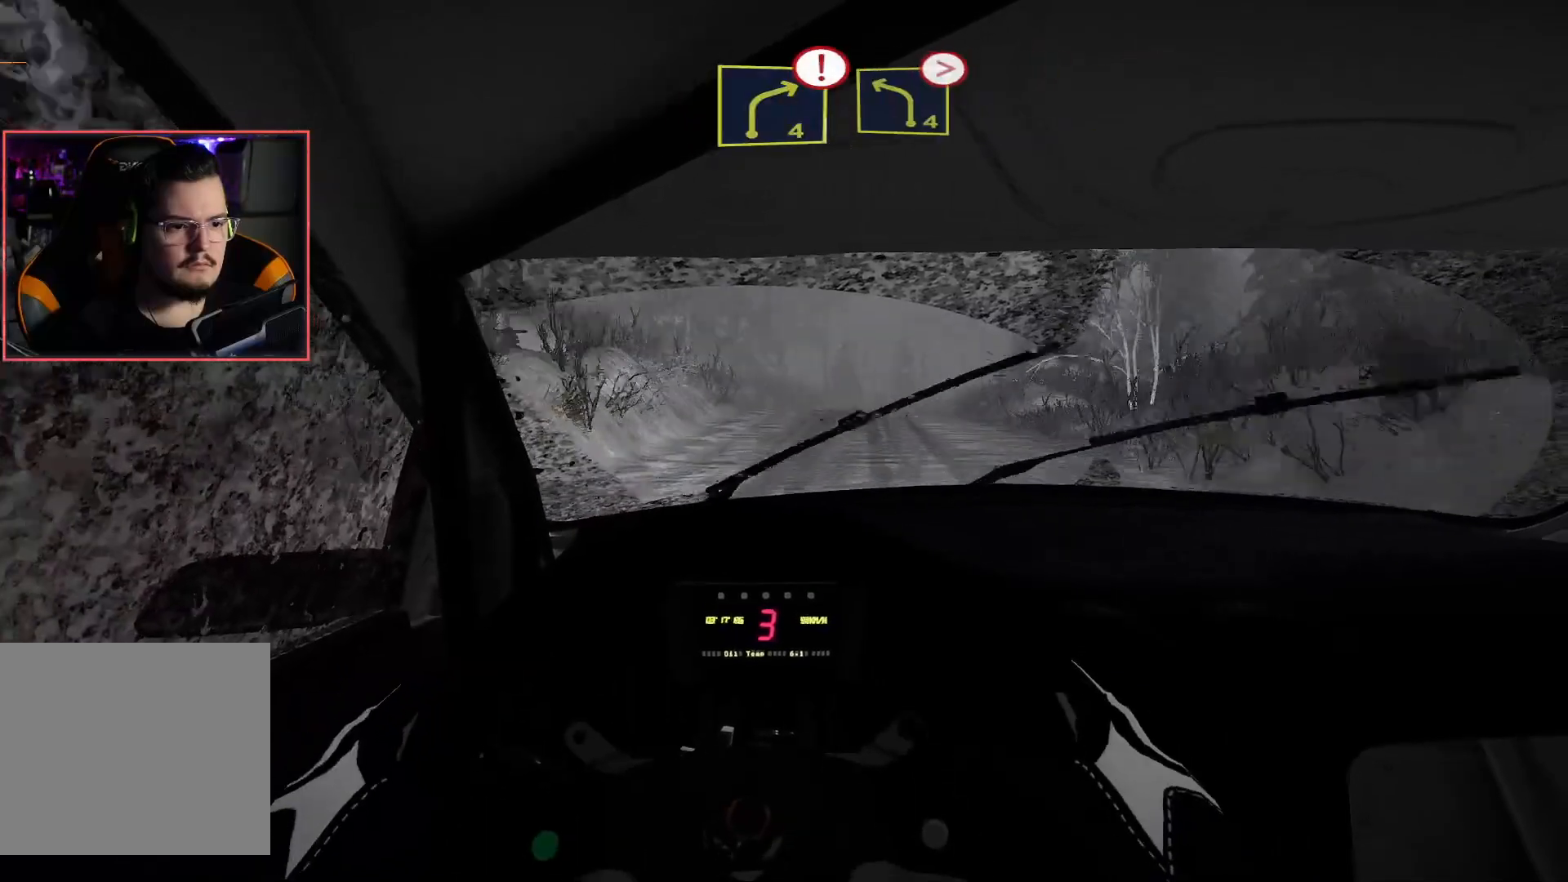
{"buttons": ["R2"], "left_stick": "left", "right_stick": "center", "events": [[67, "L2", "up"], [117, "R2", "down"], [117, "left_stick", "right"], [233, "left_stick", "center"], [417, "left_stick", "left"]]}
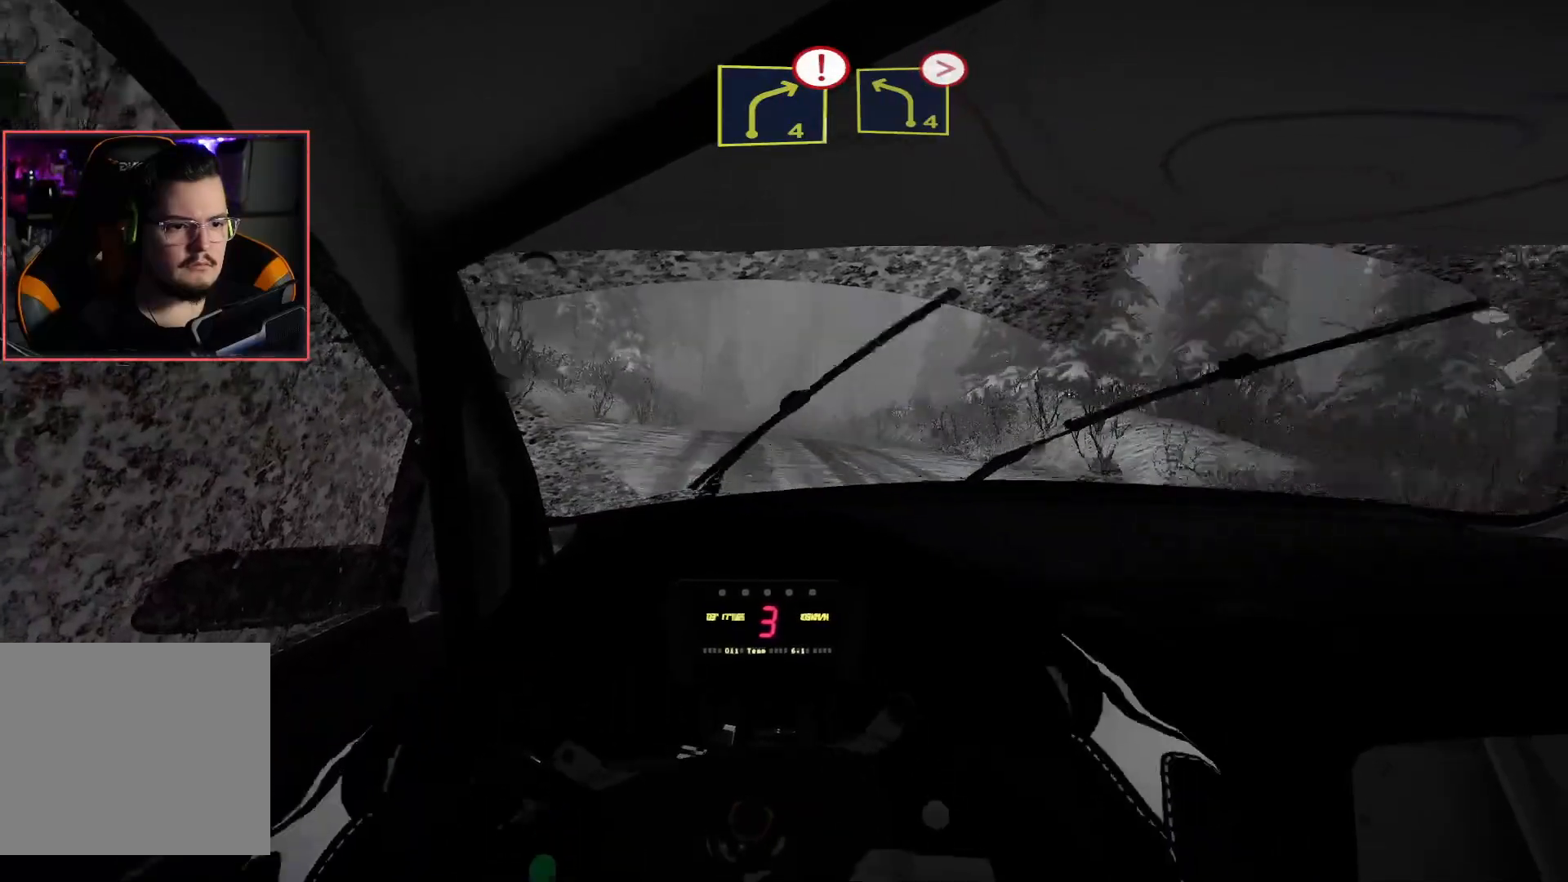
{"buttons": ["R2"], "left_stick": "right", "right_stick": "center", "events": [[100, "left_stick", "center"], [333, "left_stick", "right"]]}
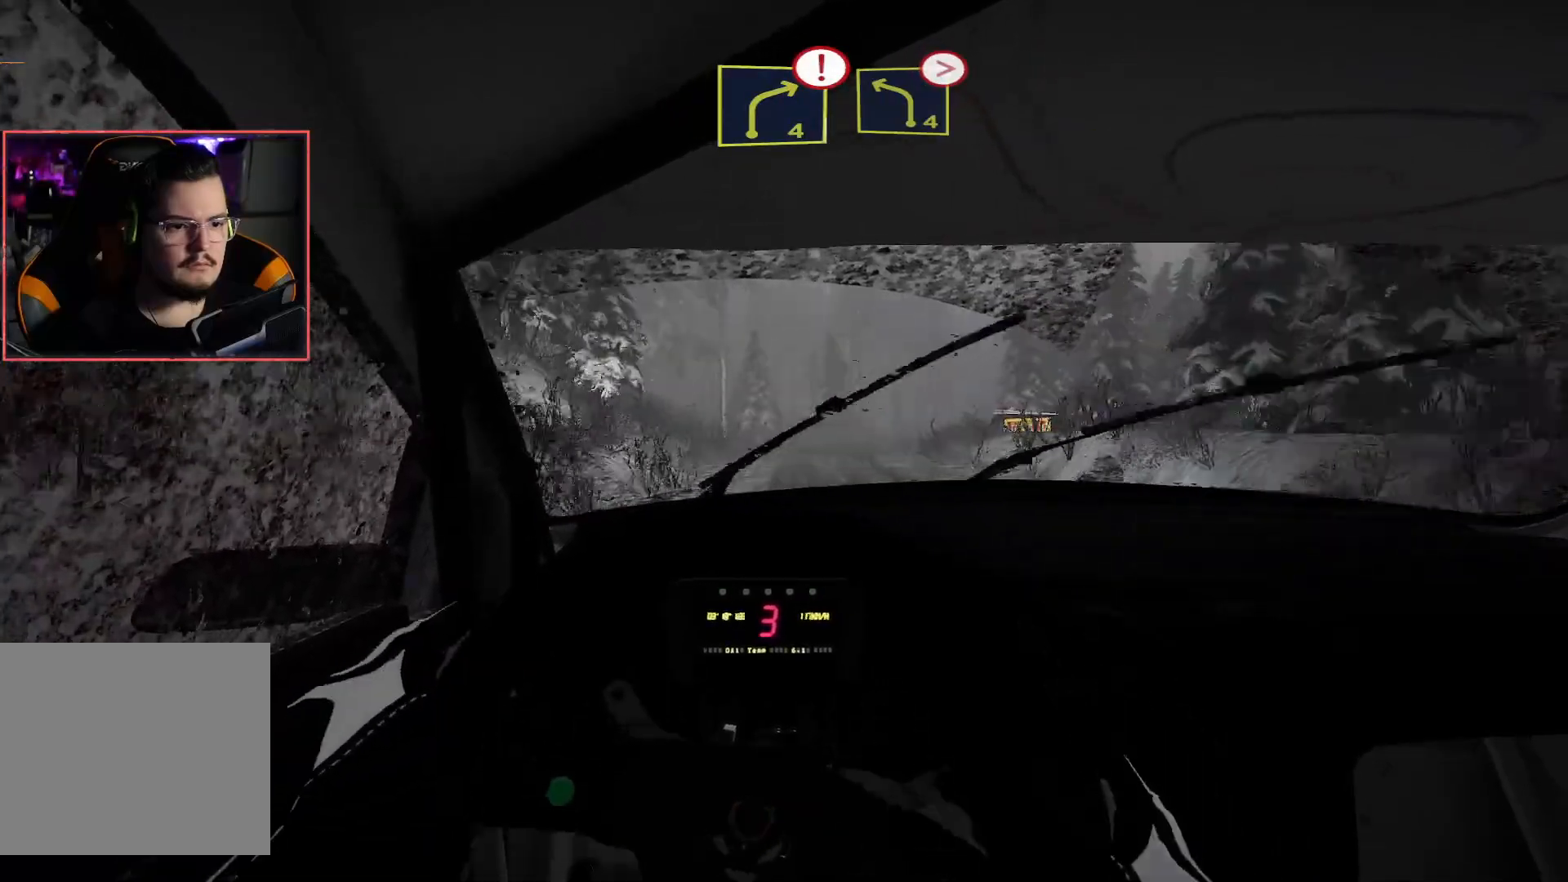
{"buttons": ["L2"], "left_stick": "right", "right_stick": "center", "events": [[33, "left_stick", "center"], [367, "L2", "down"], [383, "left_stick", "right"], [450, "R2", "up"]]}
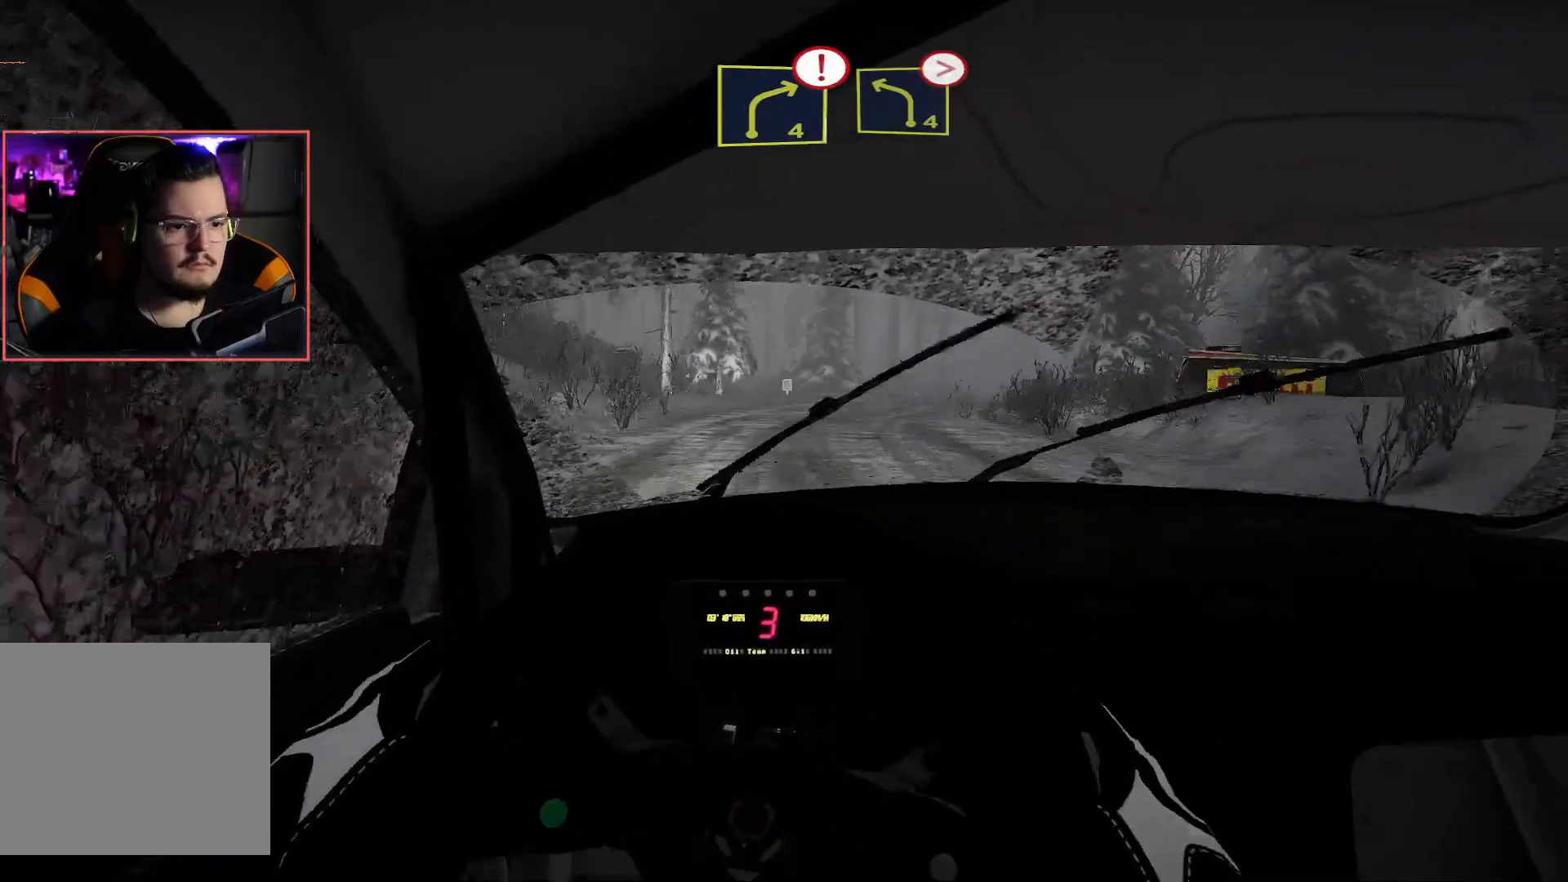
{"buttons": [], "left_stick": "right", "right_stick": "center", "events": [[300, "left_stick", "center"], [333, "L2", "up"], [400, "left_stick", "right"]]}
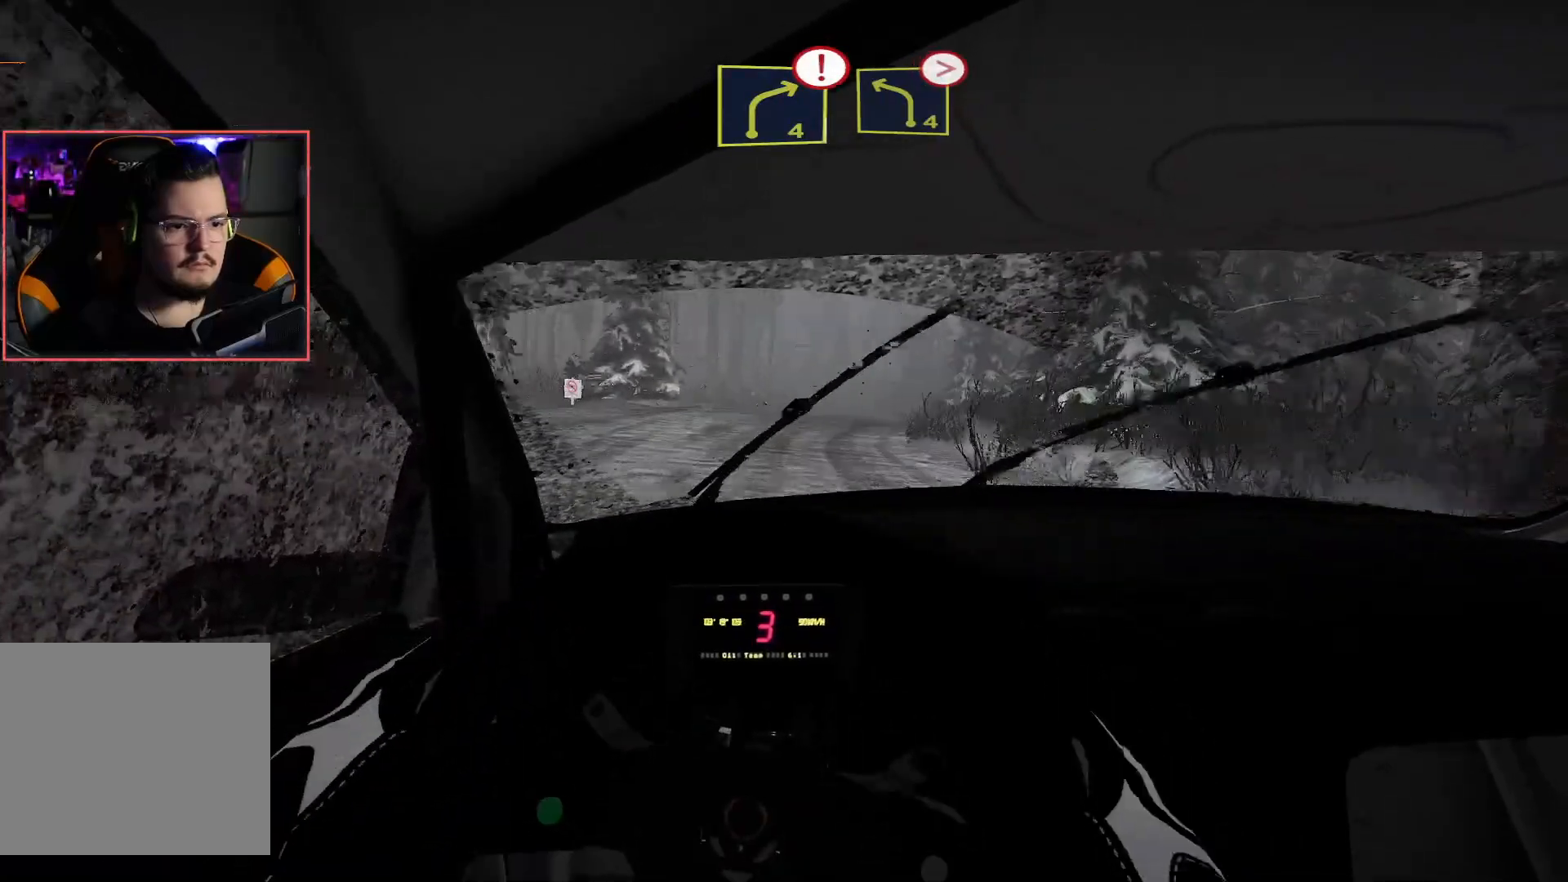
{"buttons": ["R2"], "left_stick": "center", "right_stick": "center", "events": [[17, "R2", "down"], [50, "left_stick", "center"], [233, "left_stick", "left"], [383, "left_stick", "center"]]}
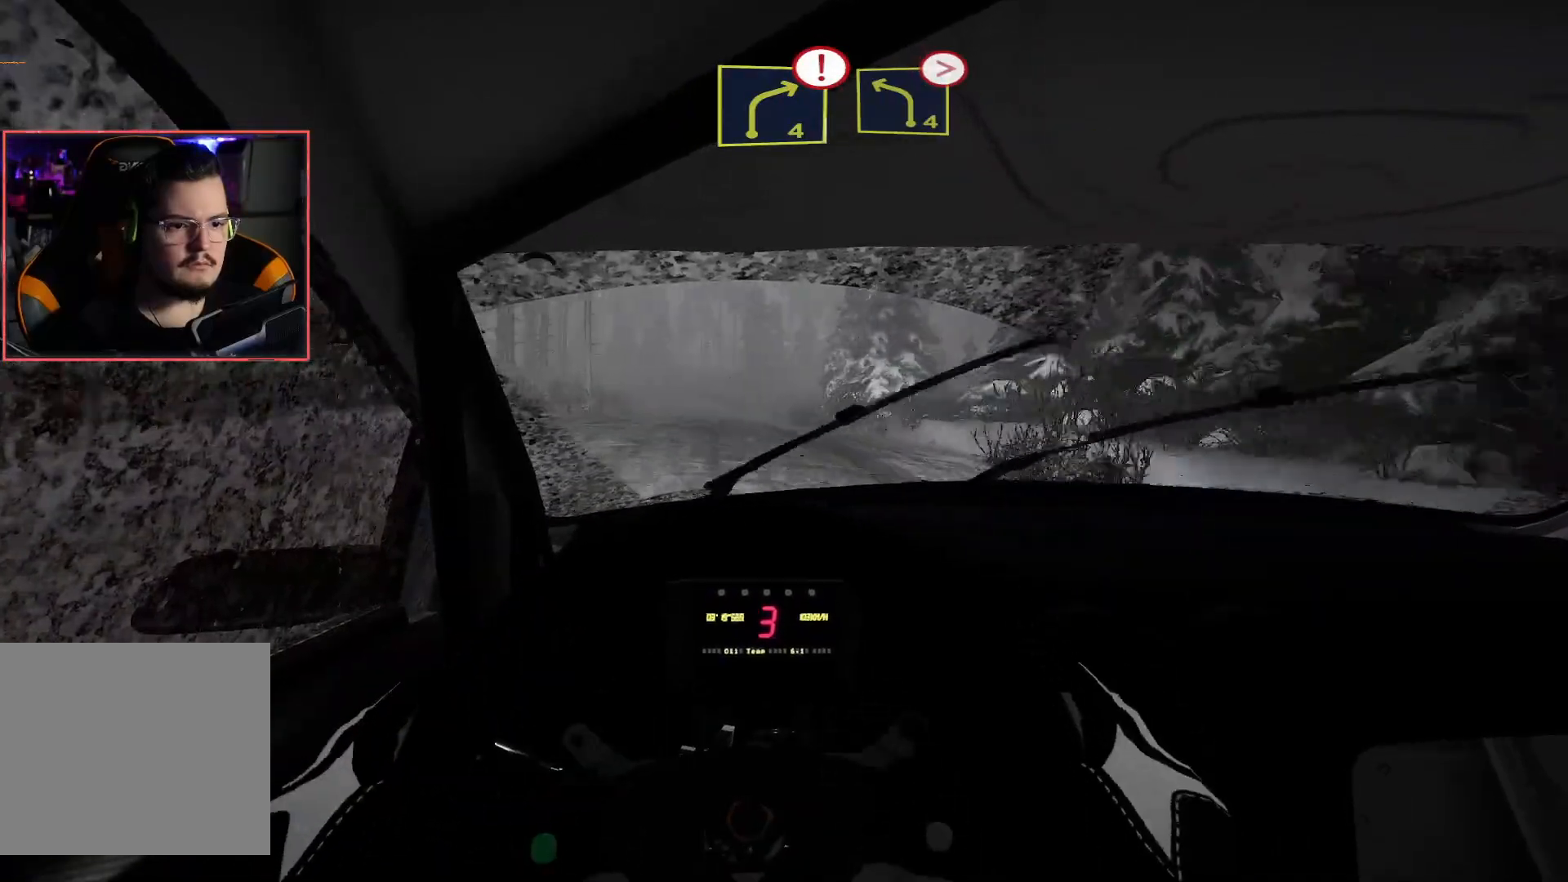
{"buttons": ["R2"], "left_stick": "left", "right_stick": "center", "events": [[450, "left_stick", "left"]]}
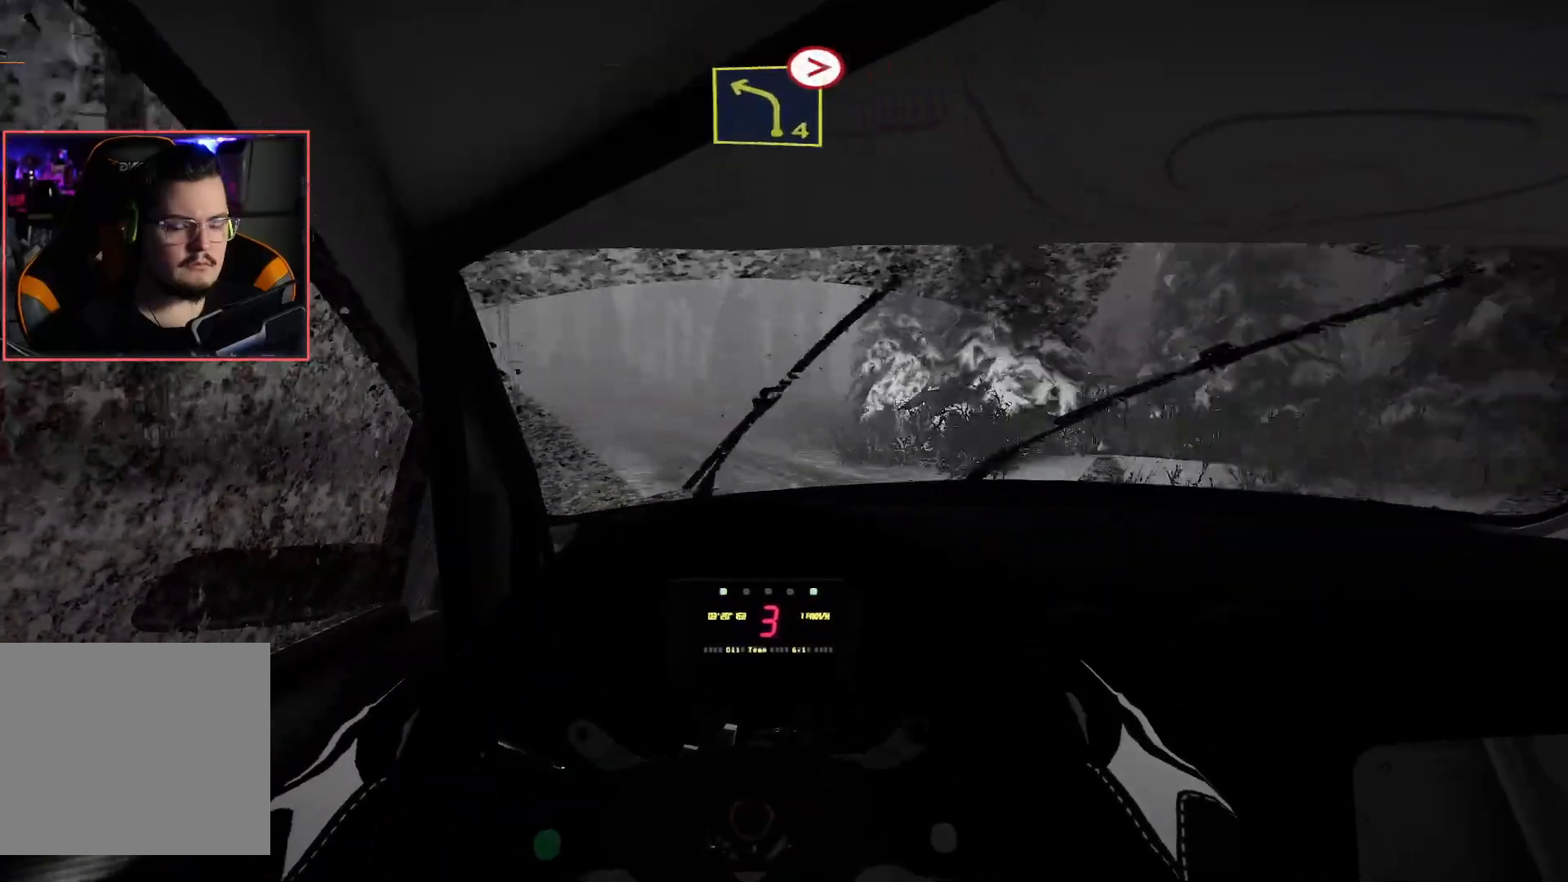
{"buttons": ["L2"], "left_stick": "down-left", "right_stick": "center", "events": [[267, "left_stick", "center"], [383, "R2", "up"], [383, "left_stick", "down-left"], [417, "L2", "down"]]}
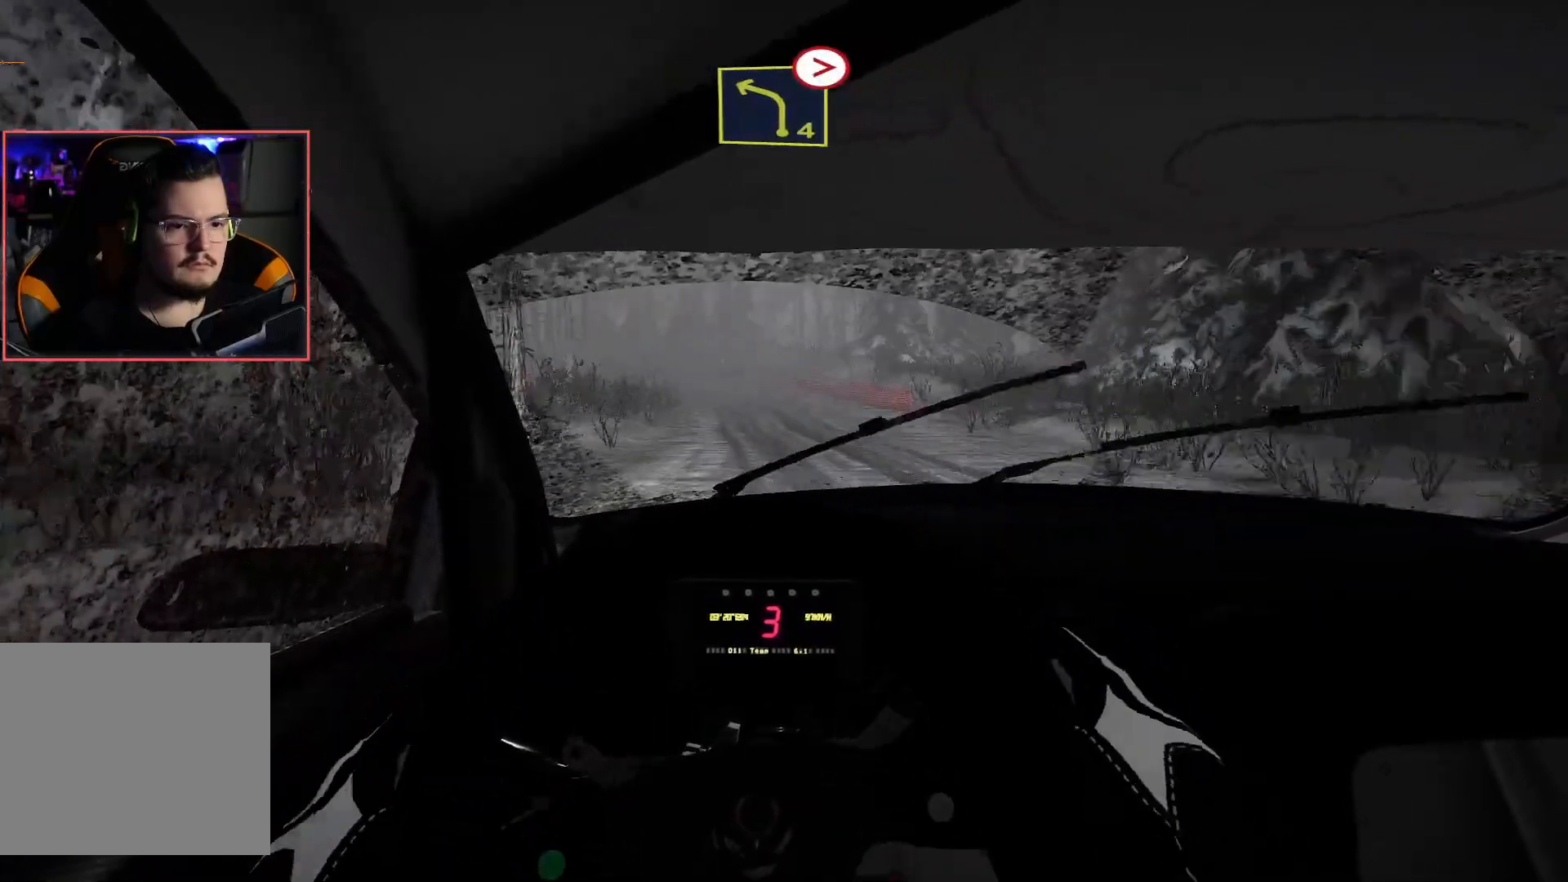
{"buttons": ["R2"], "left_stick": "right", "right_stick": "center", "events": [[33, "R2", "down"], [50, "left_stick", "center"], [83, "L2", "up"], [367, "left_stick", "right"]]}
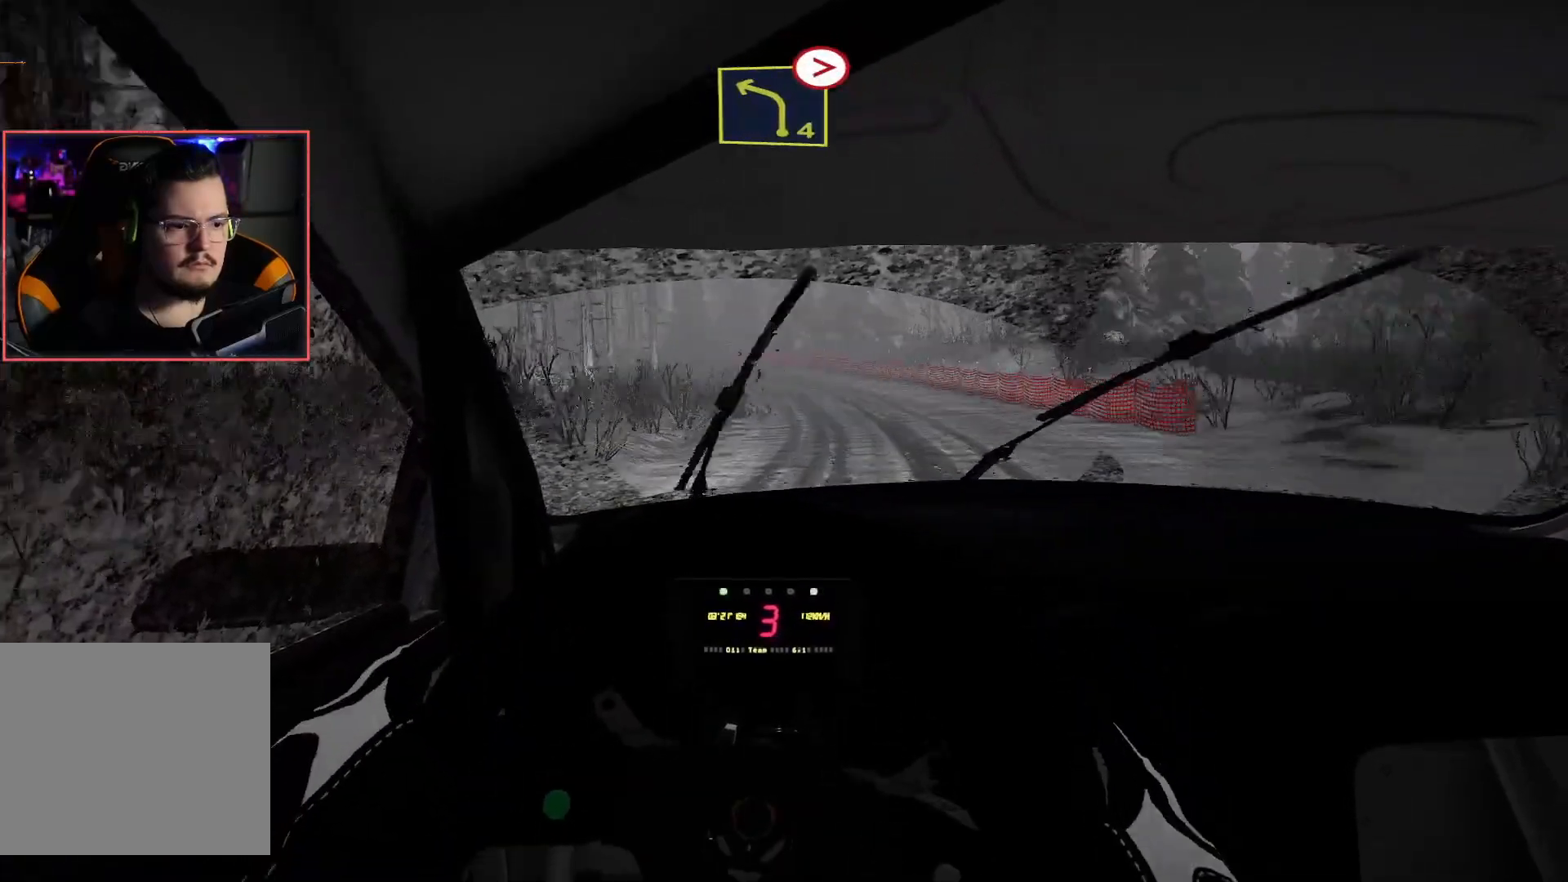
{"buttons": ["L2", "R2"], "left_stick": "center", "right_stick": "center", "events": [[17, "left_stick", "center"], [117, "left_stick", "left"], [200, "L2", "down"], [283, "R2", "up"], [350, "left_stick", "center"], [483, "R2", "down"]]}
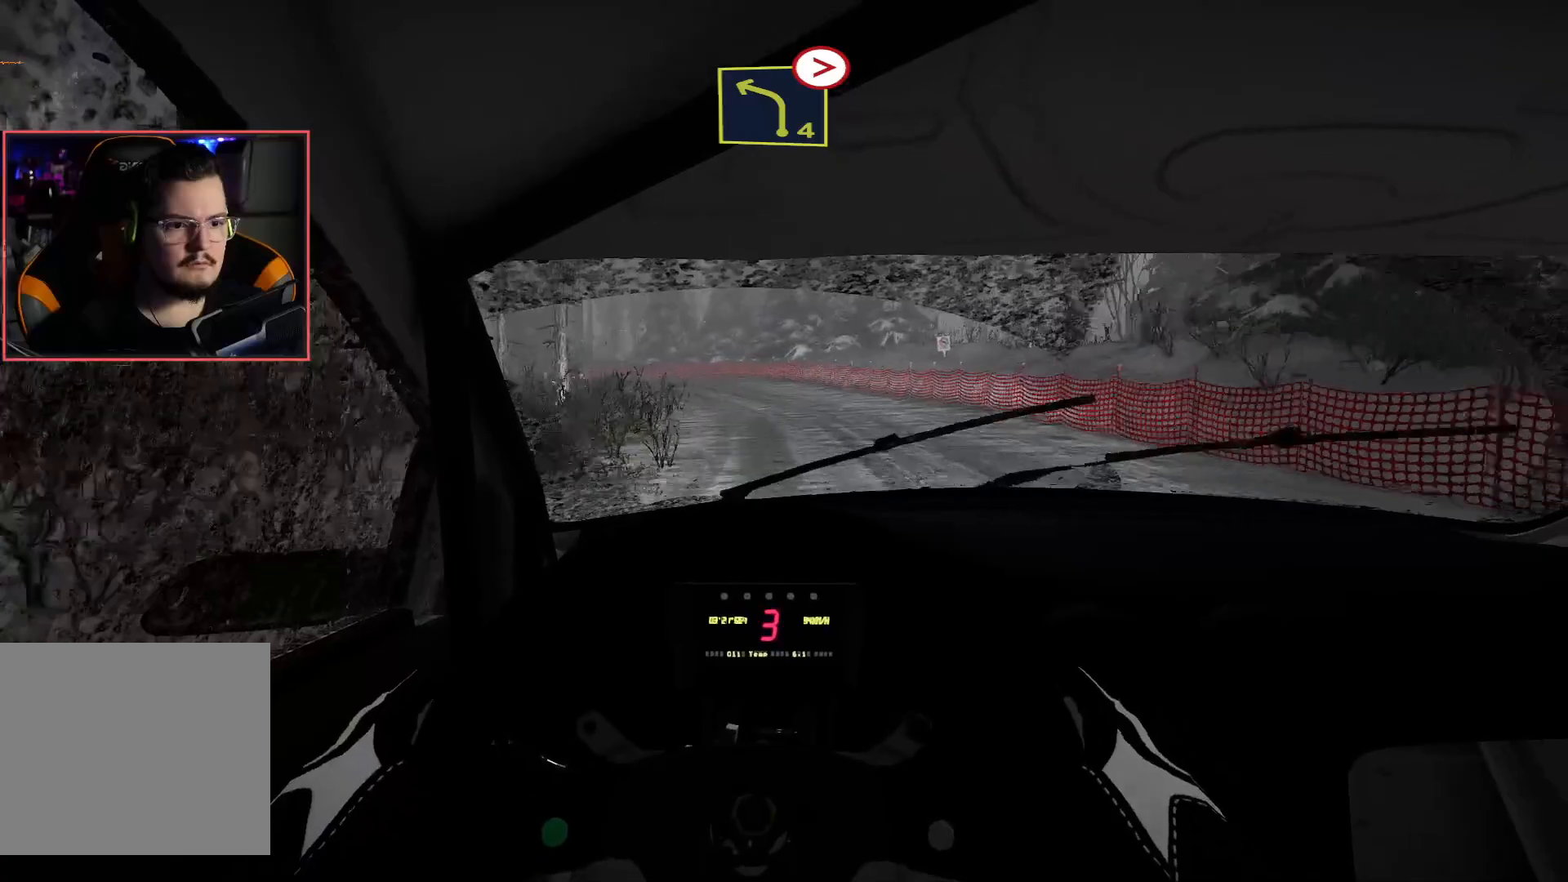
{"buttons": ["L2"], "left_stick": "left", "right_stick": "center", "events": [[67, "left_stick", "left"], [83, "L2", "up"], [267, "L2", "down"], [283, "R2", "up"], [317, "A", "down"], [400, "A", "up"]]}
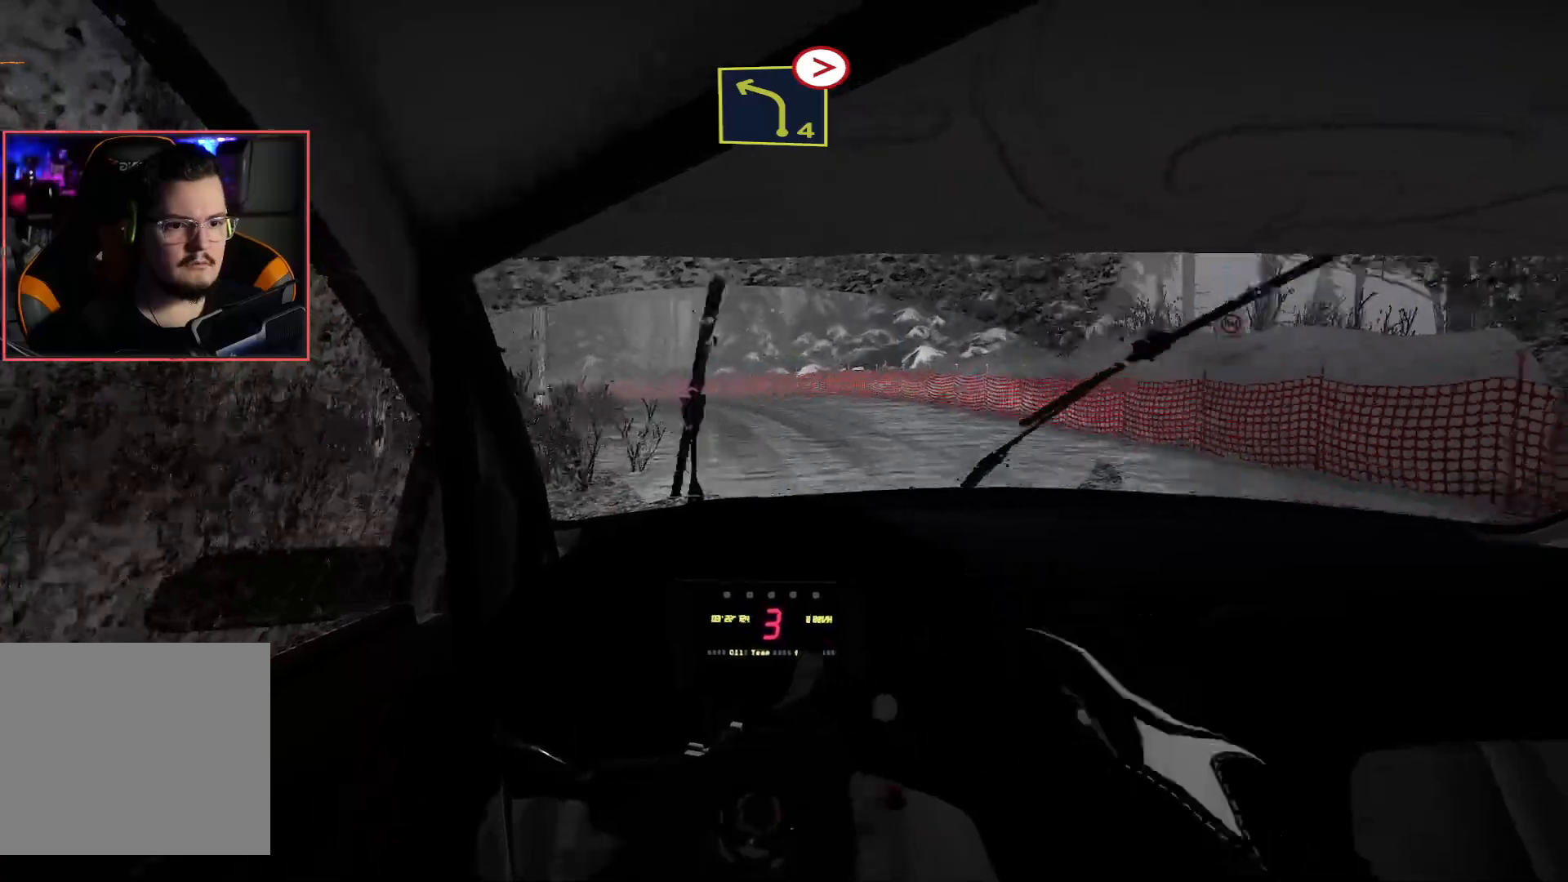
{"buttons": [], "left_stick": "left", "right_stick": "center", "events": [[500, "L2", "up"]]}
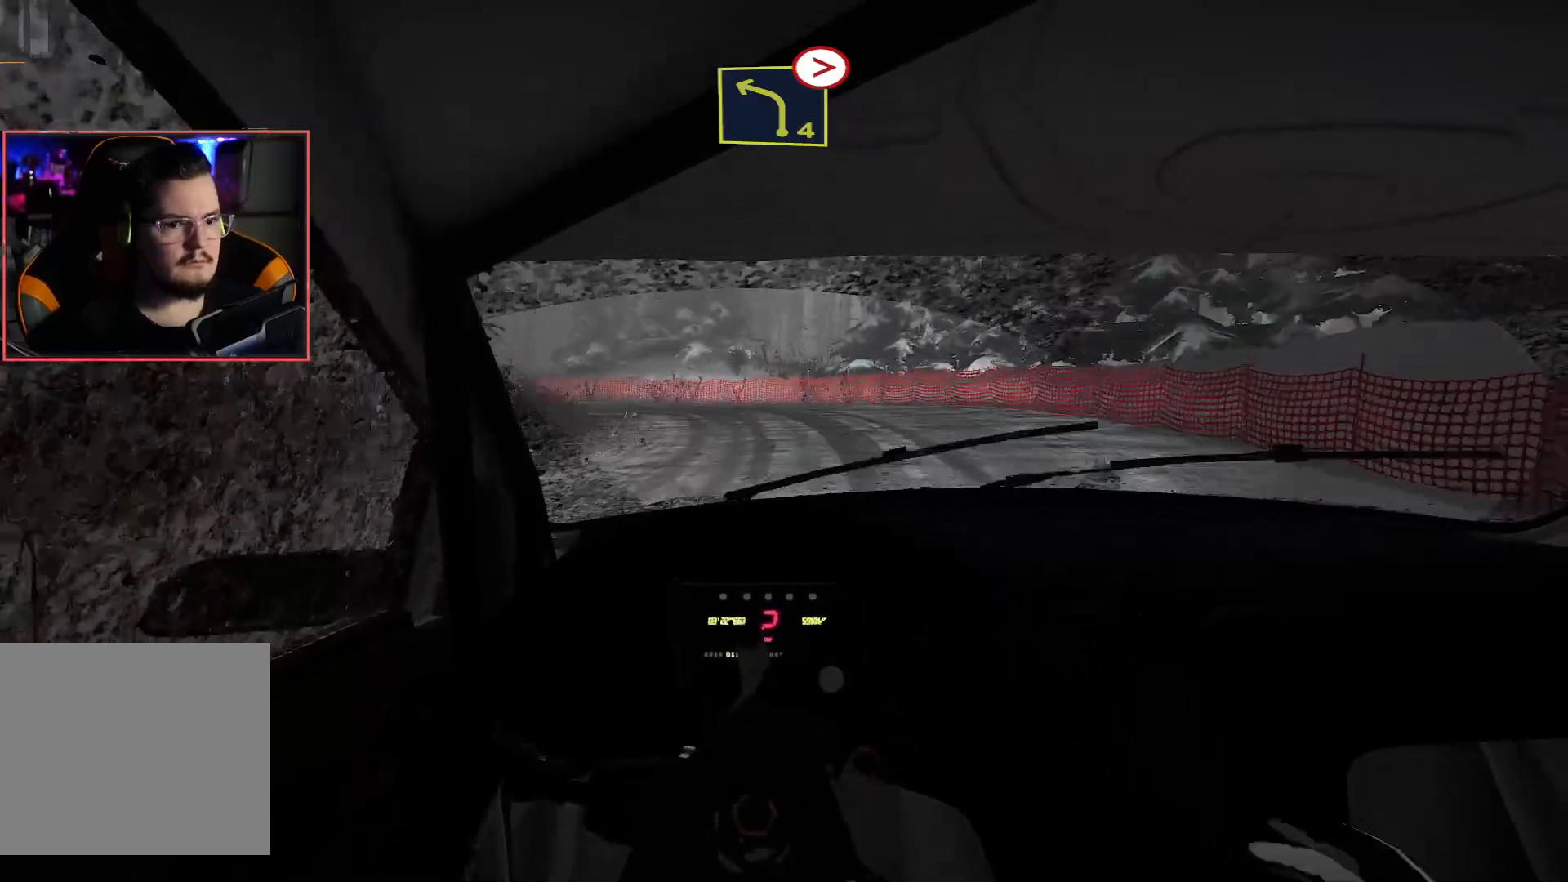
{"buttons": ["A"], "left_stick": "left", "right_stick": "center", "events": [[217, "A", "down"]]}
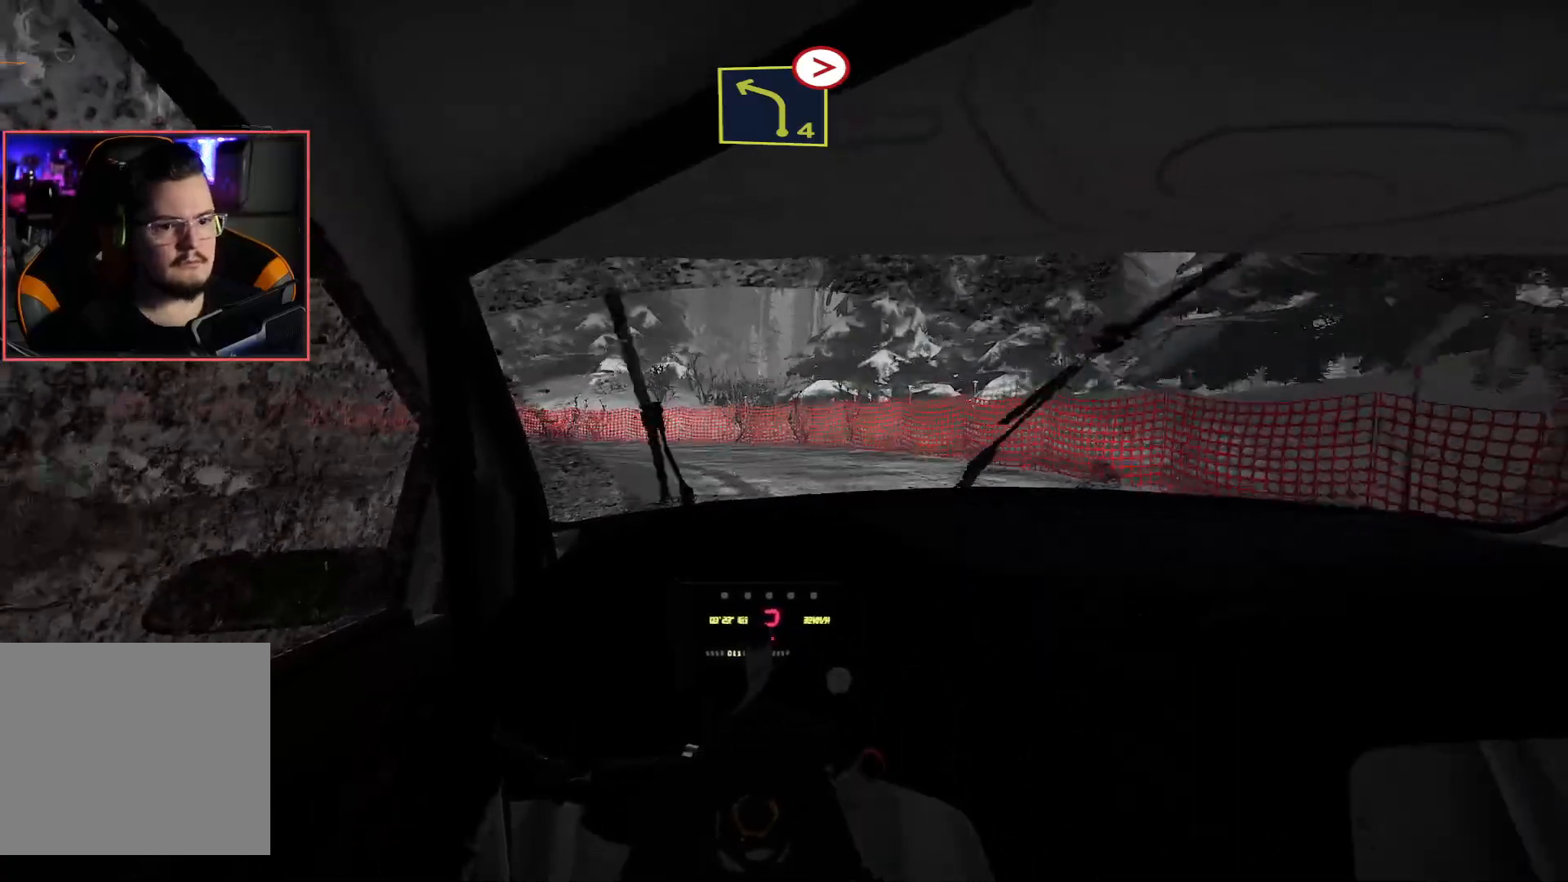
{"buttons": ["R2"], "left_stick": "left", "right_stick": "center", "events": [[267, "R2", "down"], [417, "A", "up"]]}
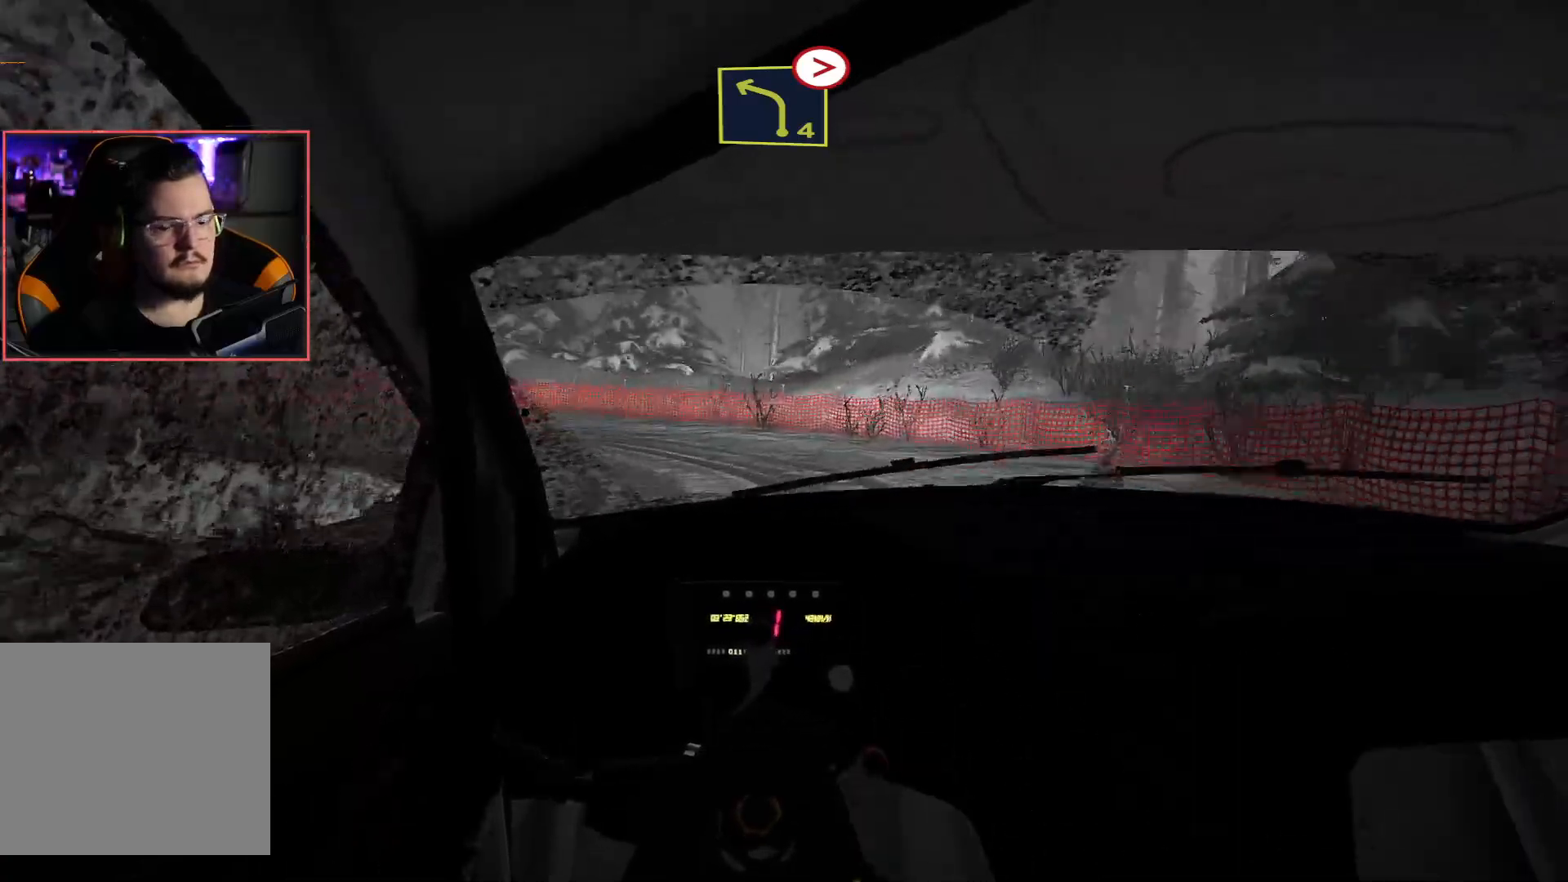
{"buttons": ["R2"], "left_stick": "right", "right_stick": "center", "events": [[350, "left_stick", "center"], [483, "left_stick", "right"]]}
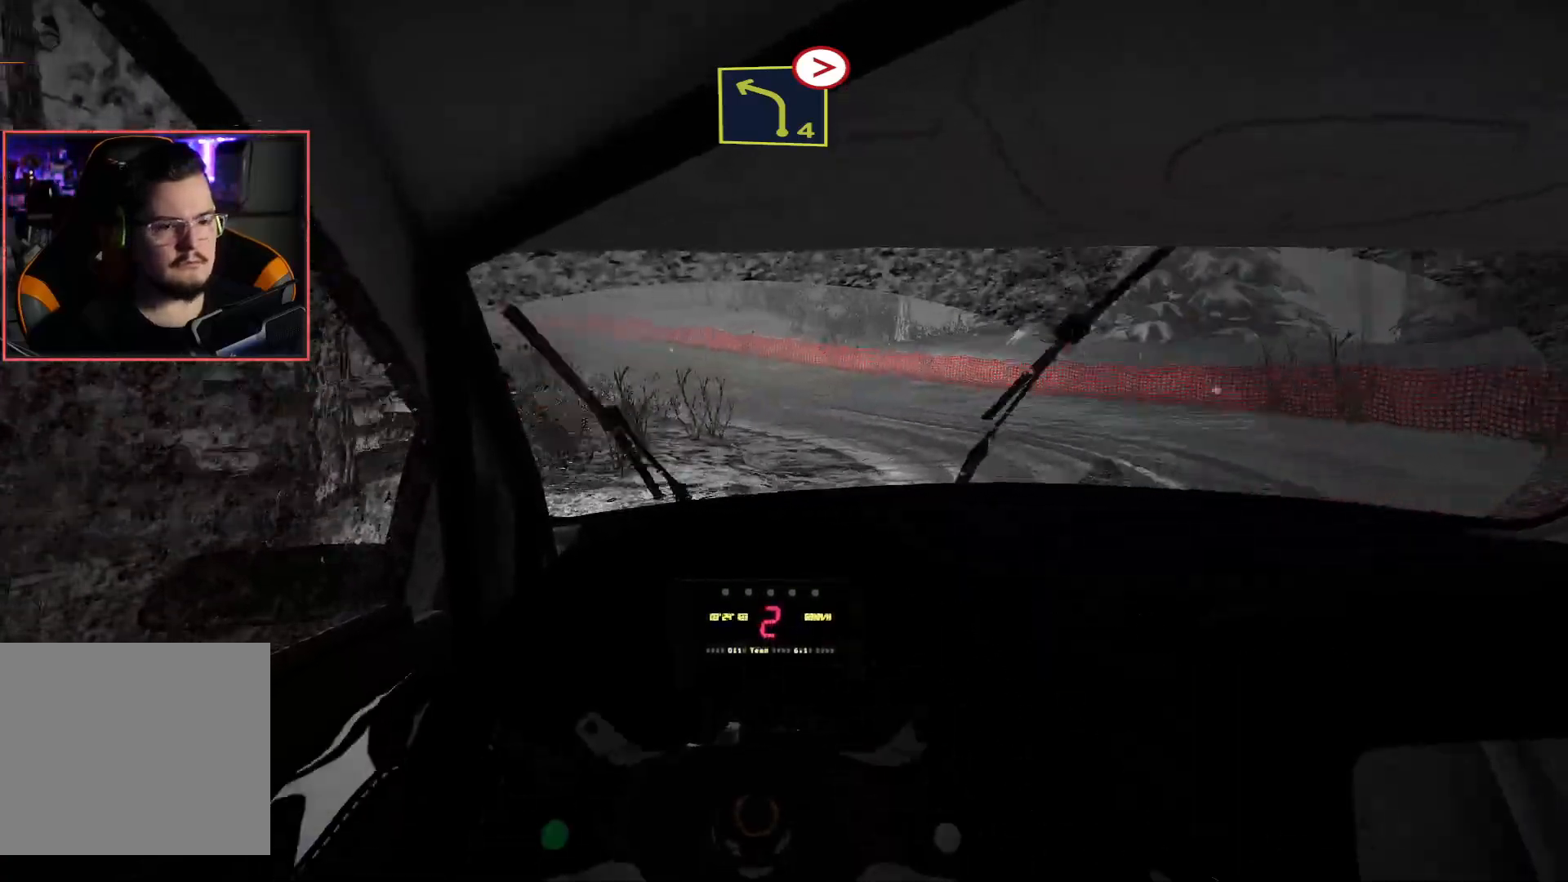
{"buttons": ["R2"], "left_stick": "right", "right_stick": "center", "events": []}
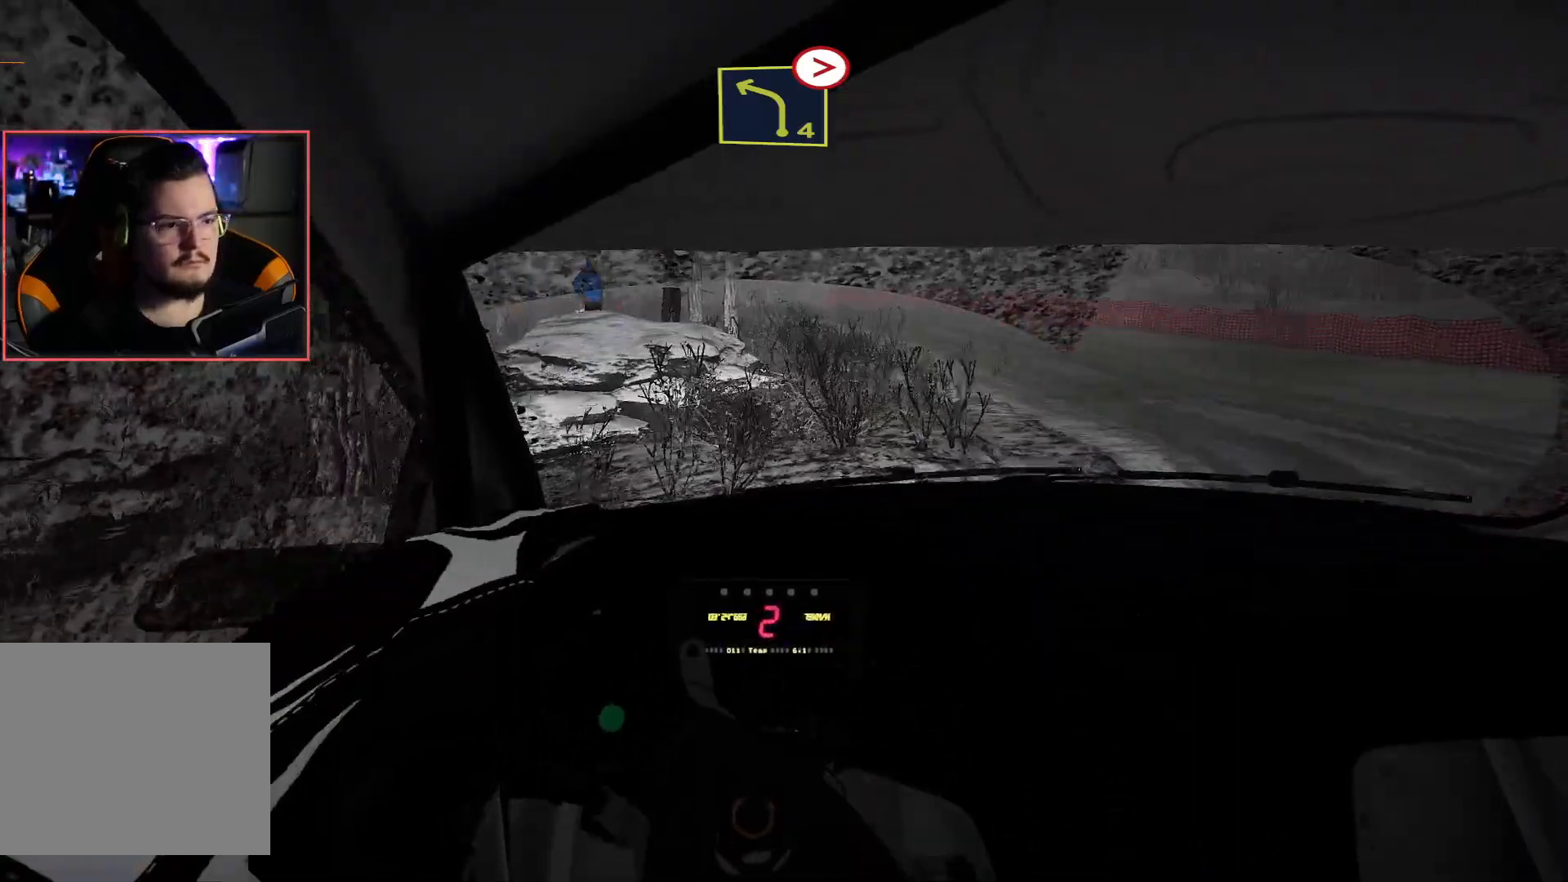
{"buttons": ["R2"], "left_stick": "right", "right_stick": "center", "events": []}
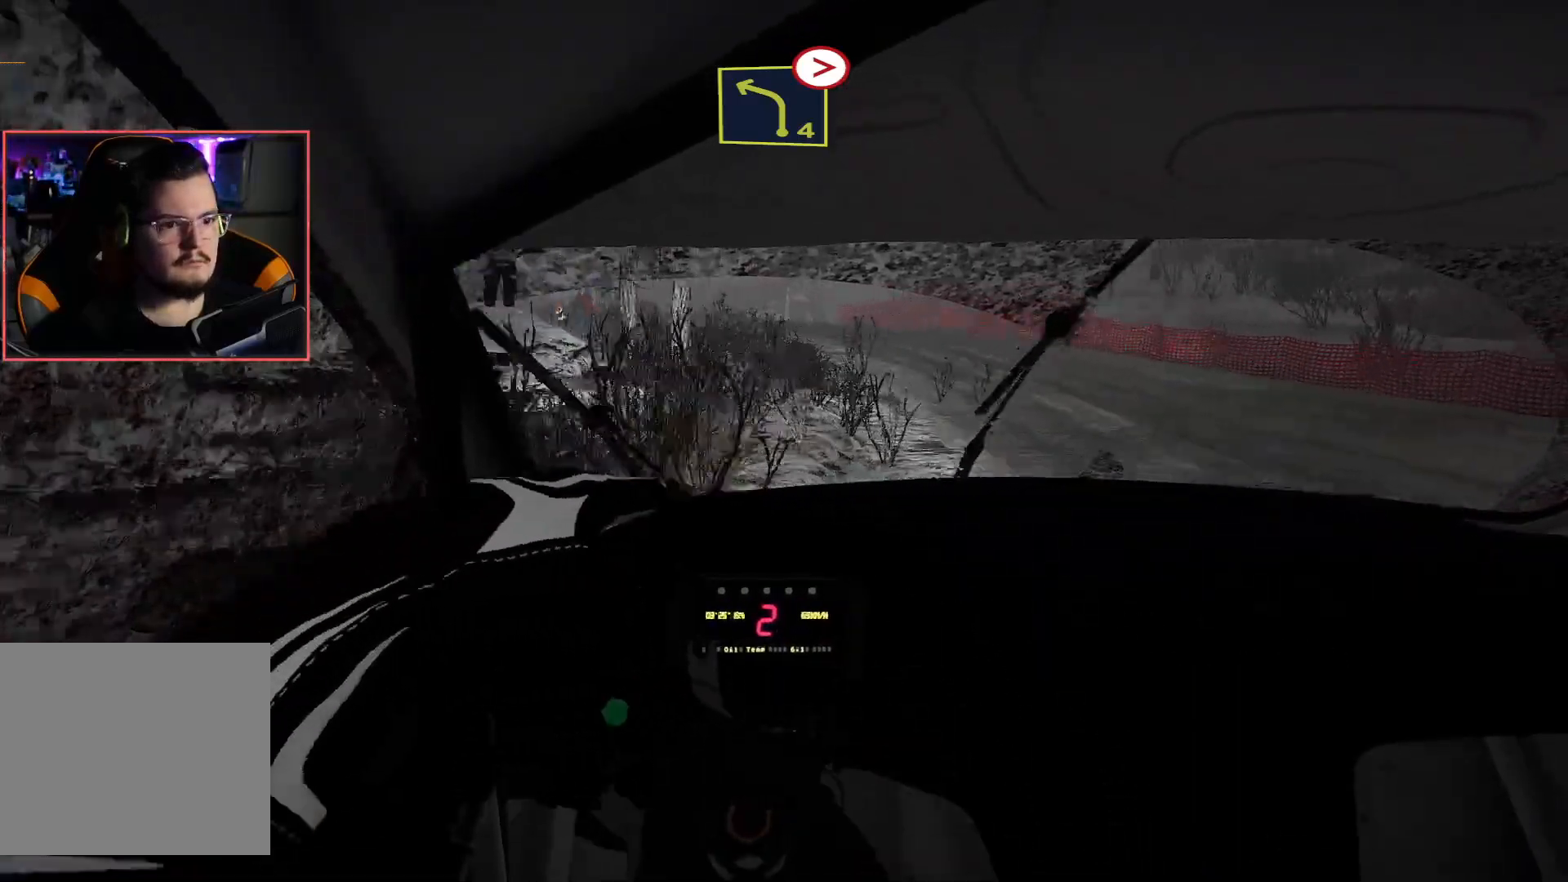
{"buttons": ["R2"], "left_stick": "left", "right_stick": "center", "events": [[50, "left_stick", "center"], [283, "left_stick", "left"]]}
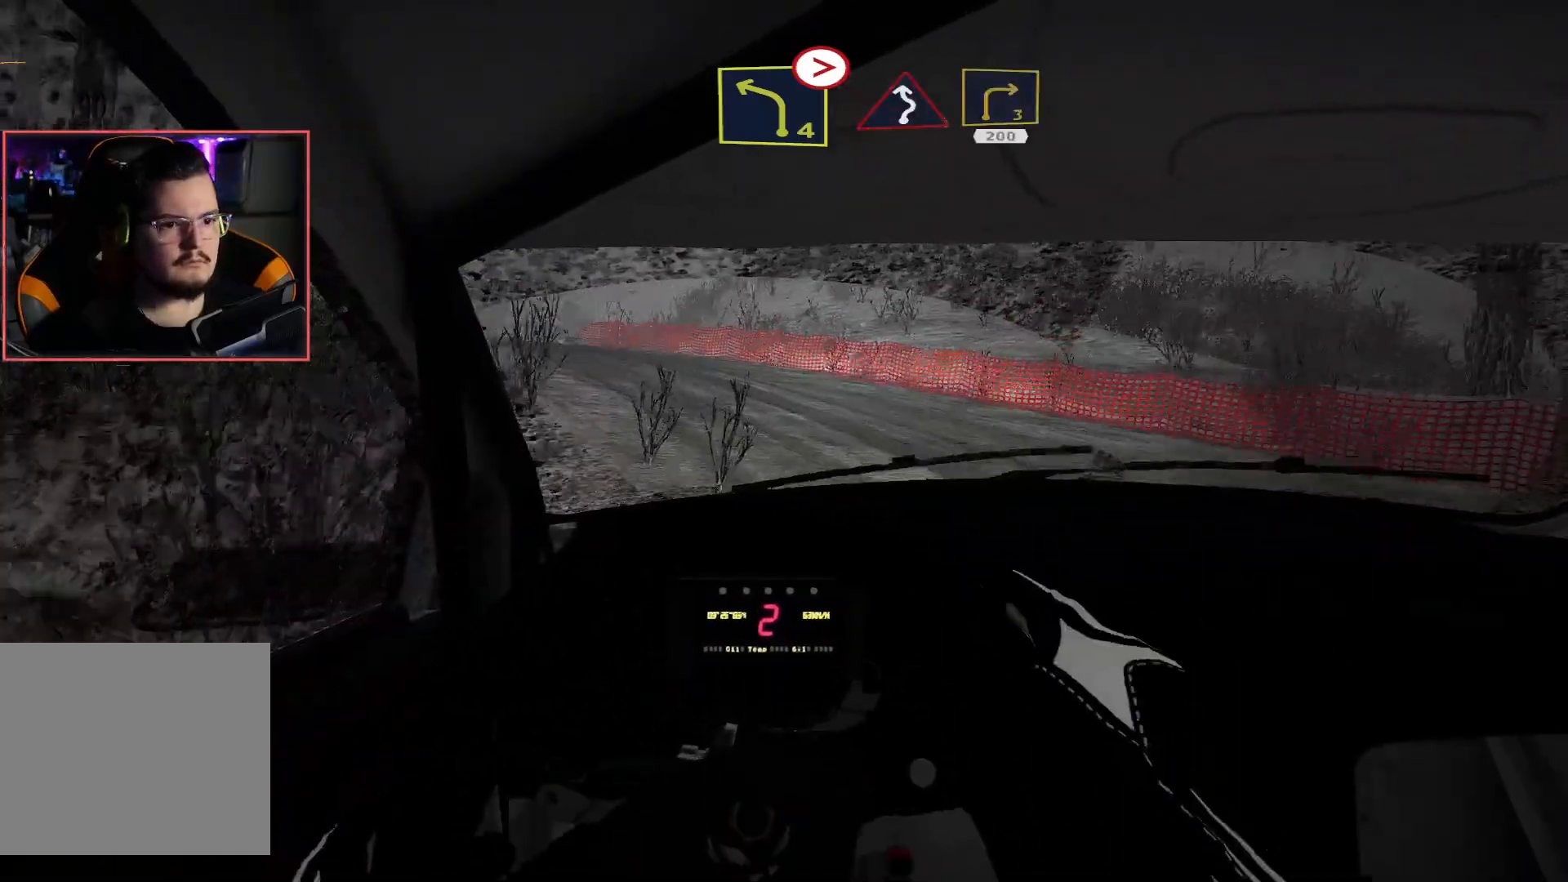
{"buttons": ["R2"], "left_stick": "left", "right_stick": "center", "events": [[233, "left_stick", "center"], [433, "left_stick", "left"]]}
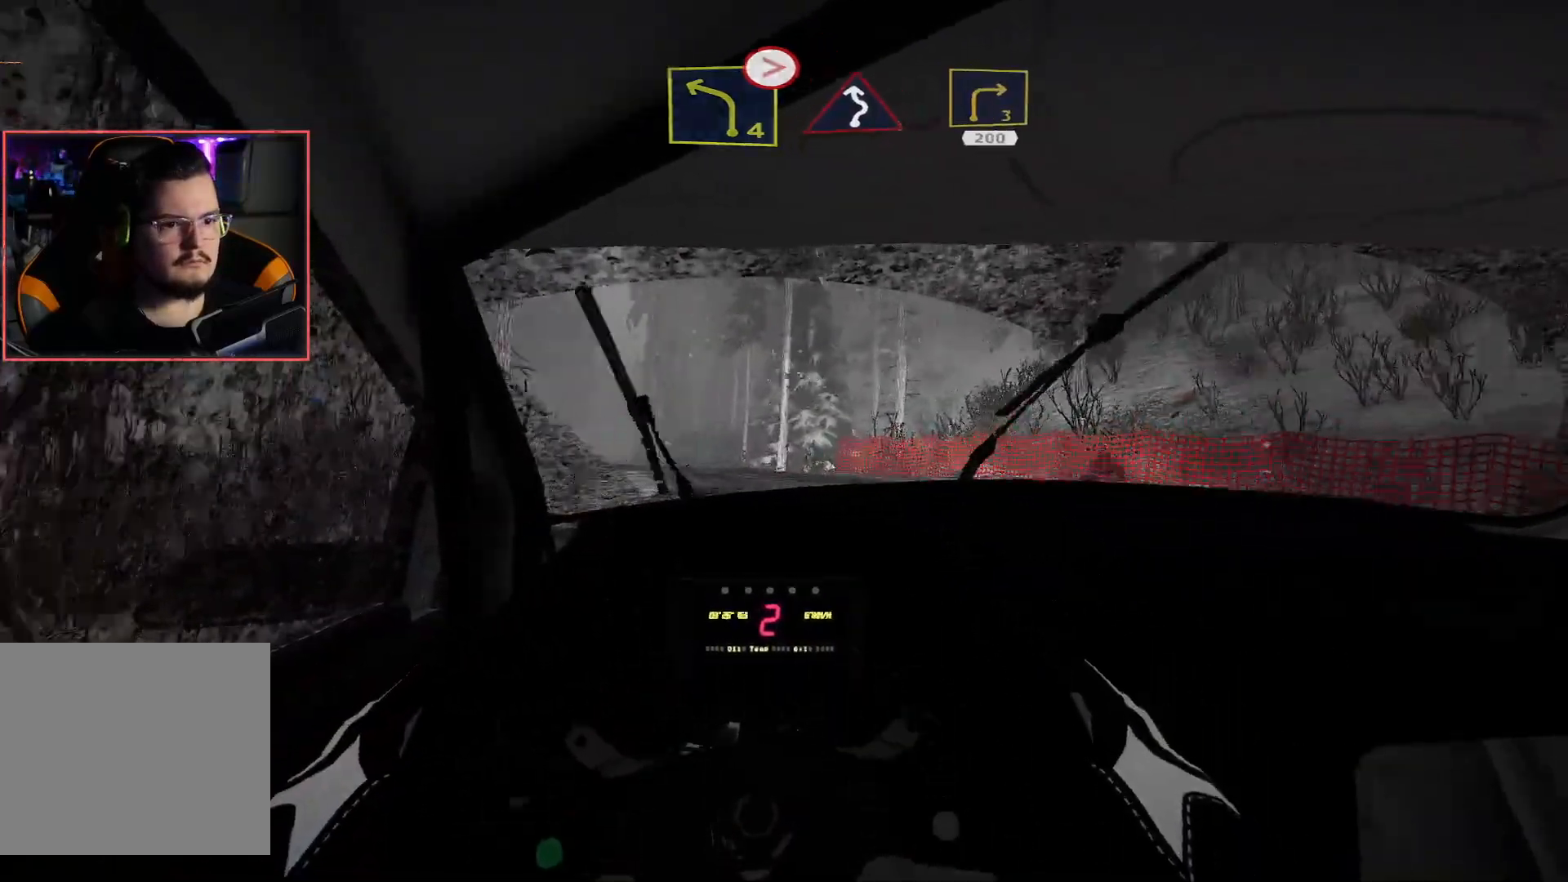
{"buttons": ["R2"], "left_stick": "center", "right_stick": "center", "events": [[83, "R2", "up"], [150, "R2", "down"], [317, "left_stick", "center"]]}
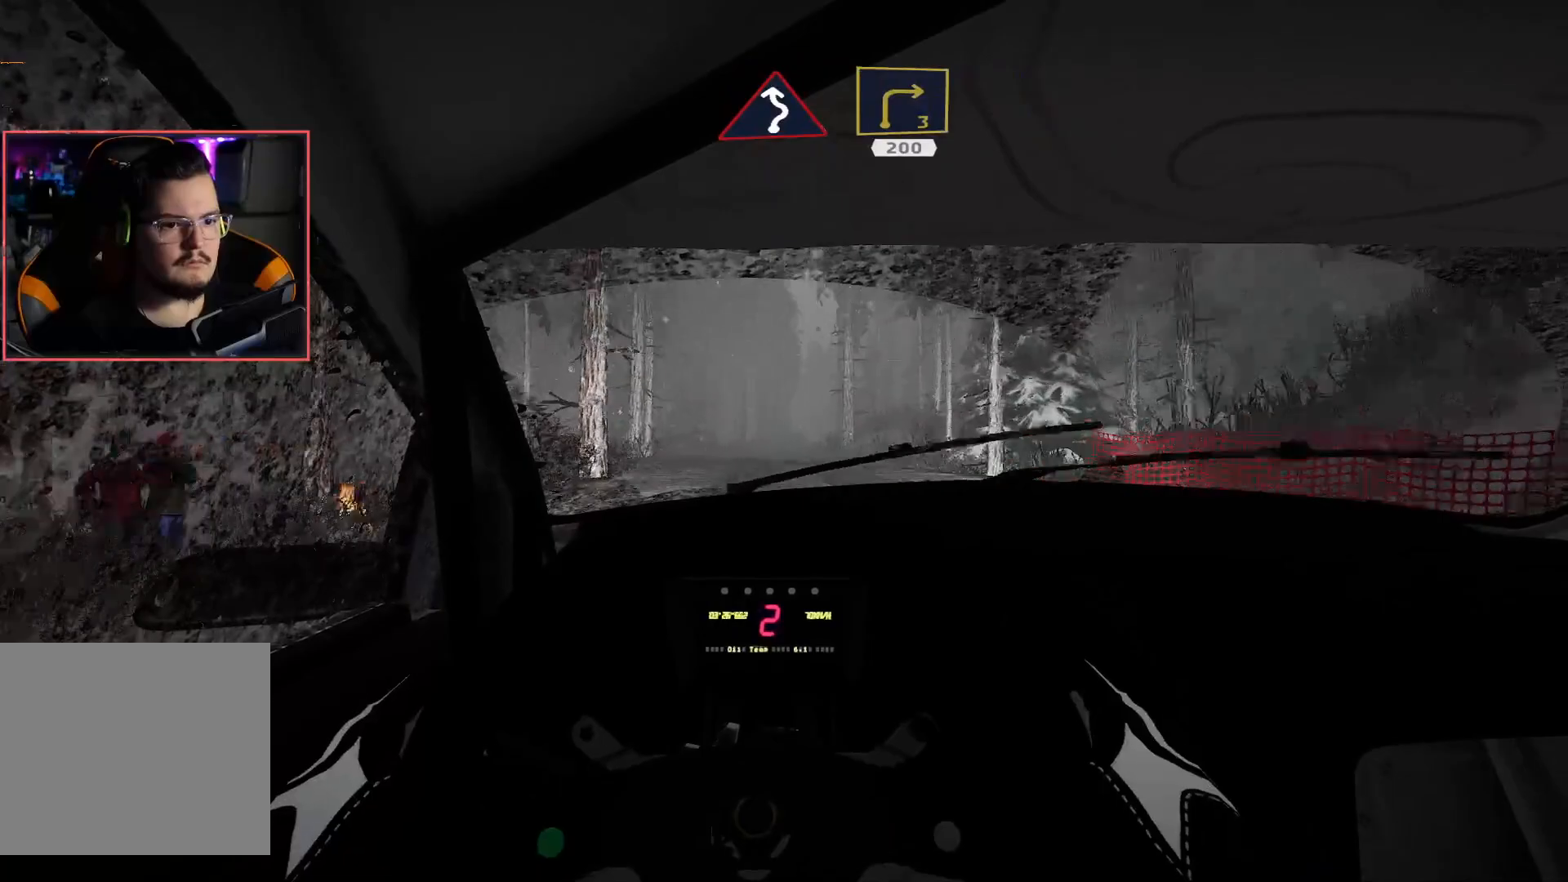
{"buttons": ["R2"], "left_stick": "center", "right_stick": "center", "events": []}
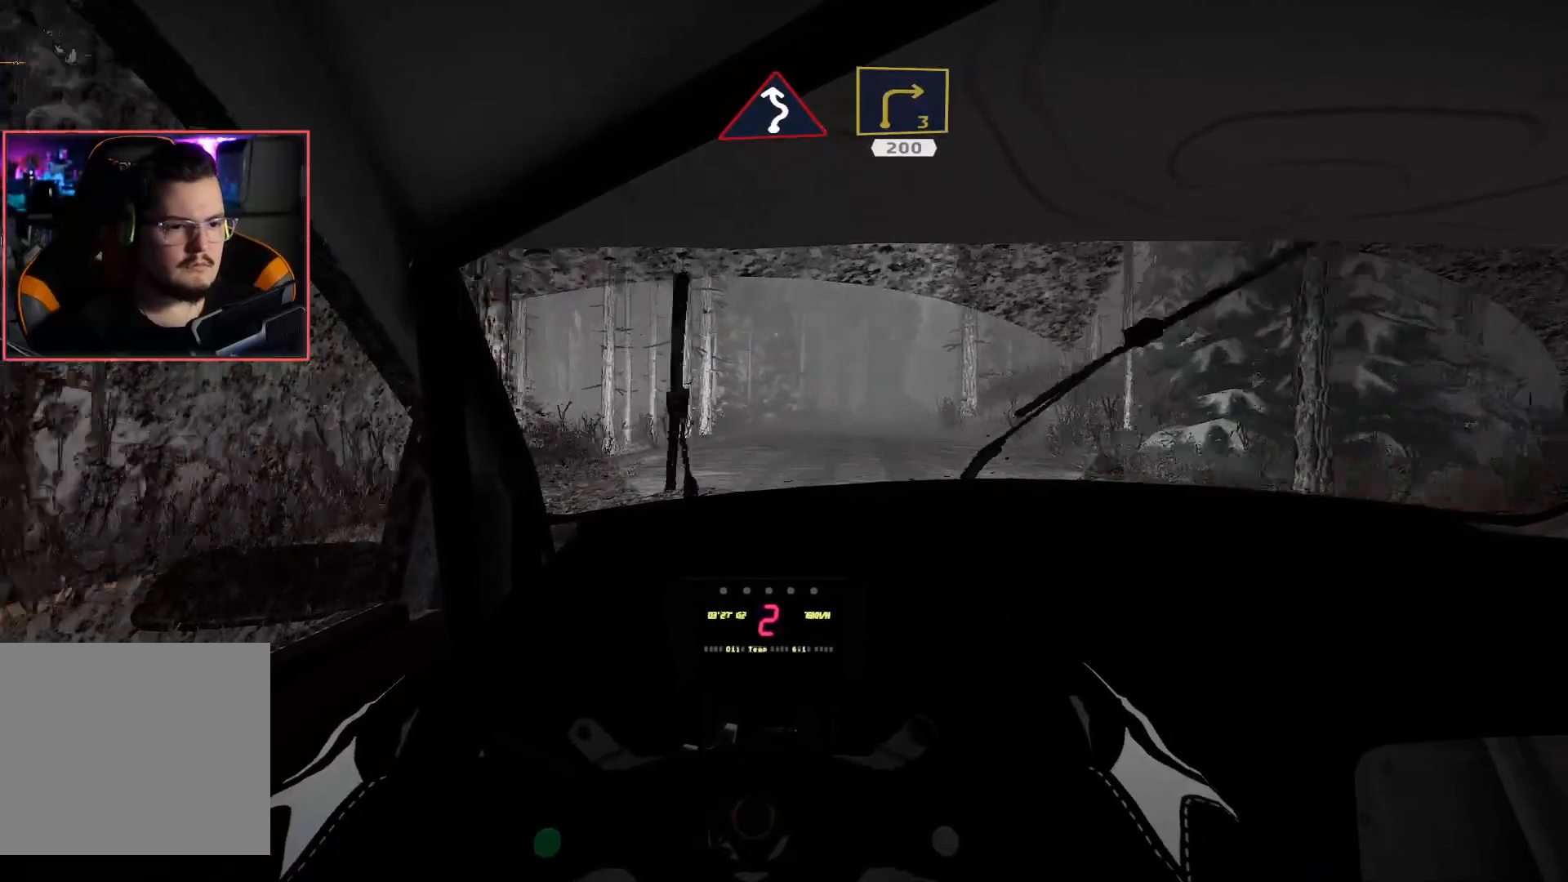
{"buttons": ["R2"], "left_stick": "center", "right_stick": "center", "events": [[117, "left_stick", "right"], [300, "left_stick", "center"]]}
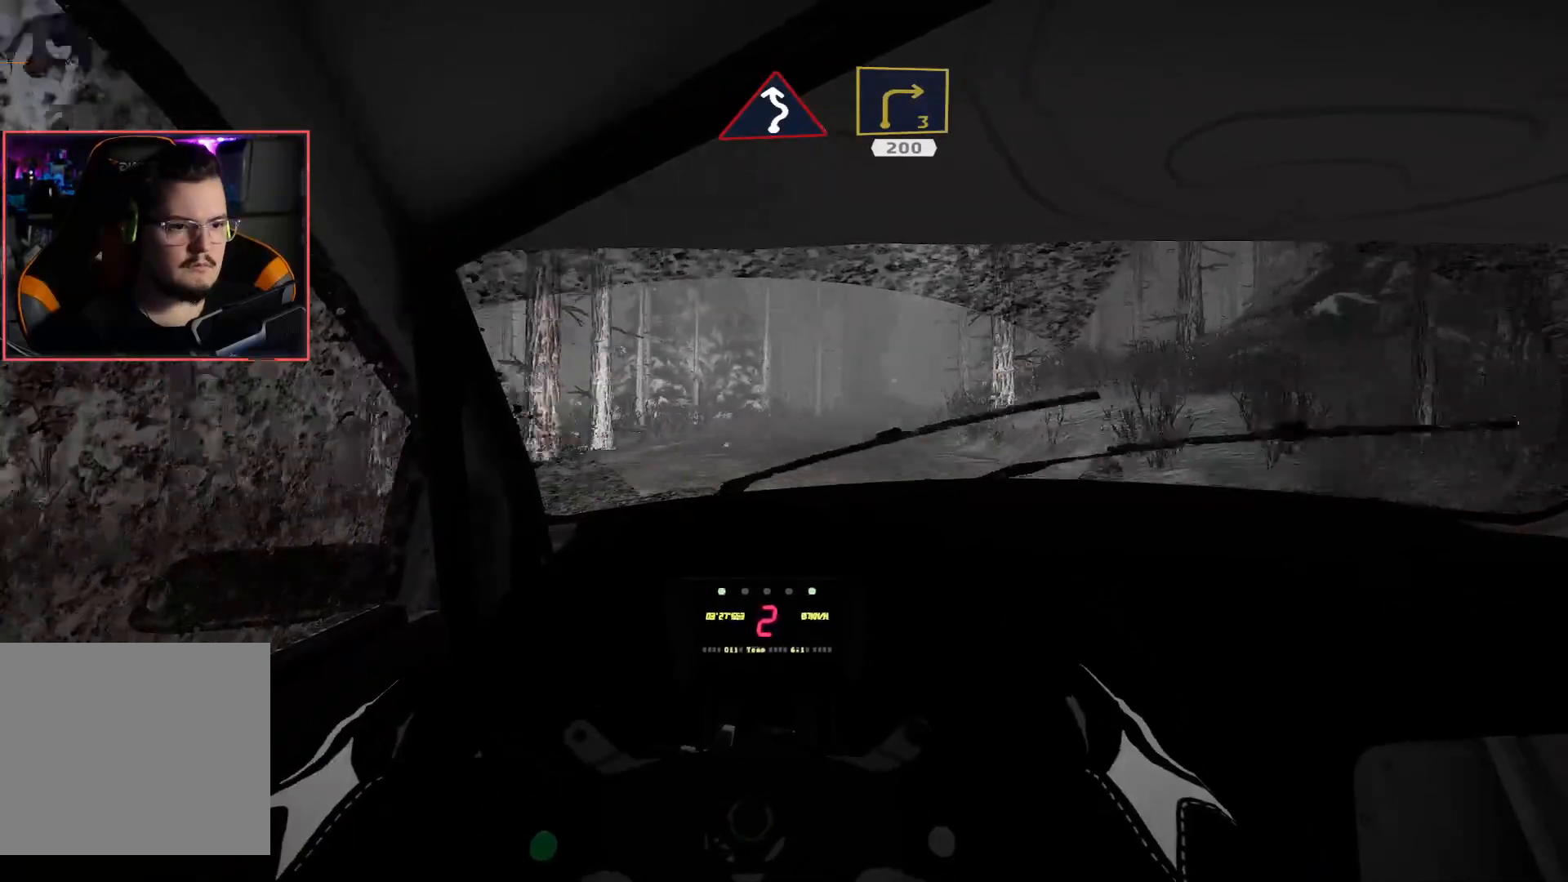
{"buttons": ["R2"], "left_stick": "center", "right_stick": "center", "events": [[267, "left_stick", "right"], [467, "left_stick", "center"]]}
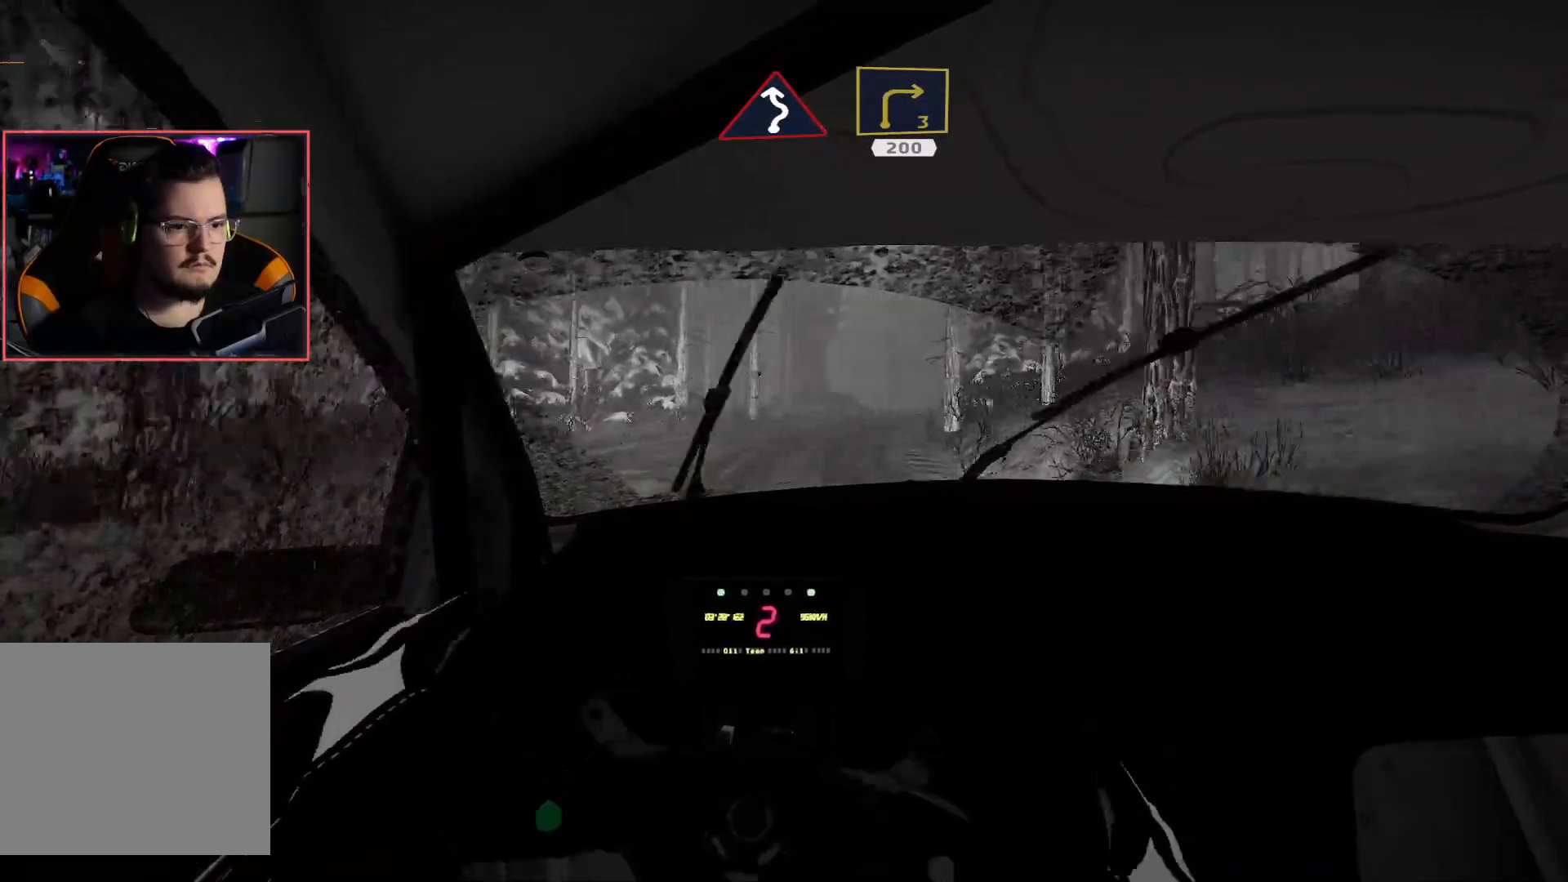
{"buttons": ["R2"], "left_stick": "center", "right_stick": "center", "events": [[100, "left_stick", "right"], [300, "left_stick", "center"]]}
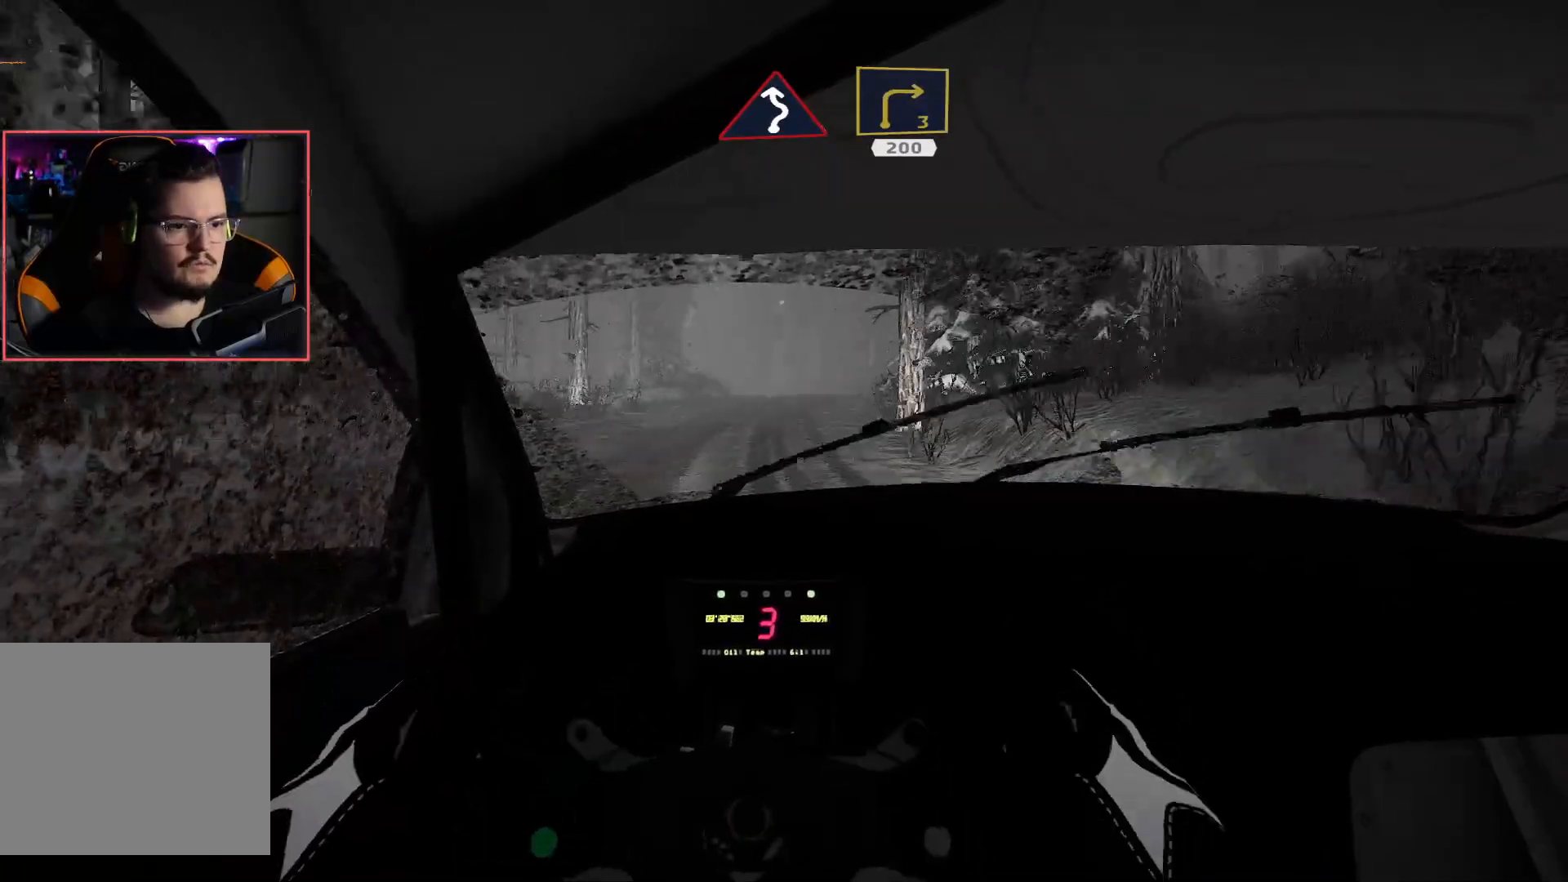
{"buttons": ["R2"], "left_stick": "center", "right_stick": "center", "events": []}
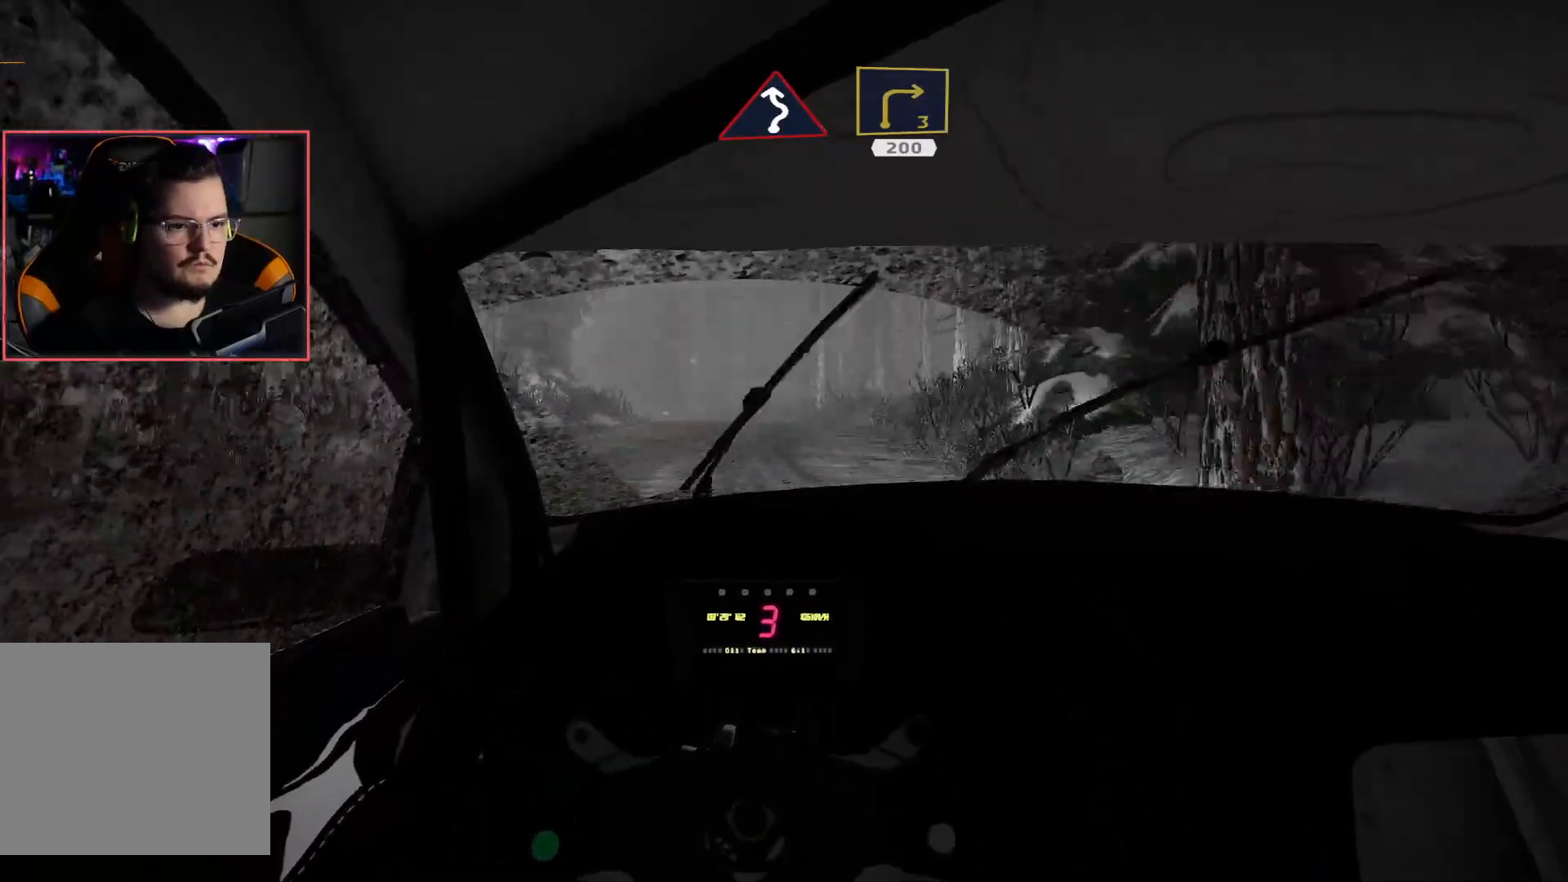
{"buttons": ["R2"], "left_stick": "left", "right_stick": "center", "events": [[233, "left_stick", "left"]]}